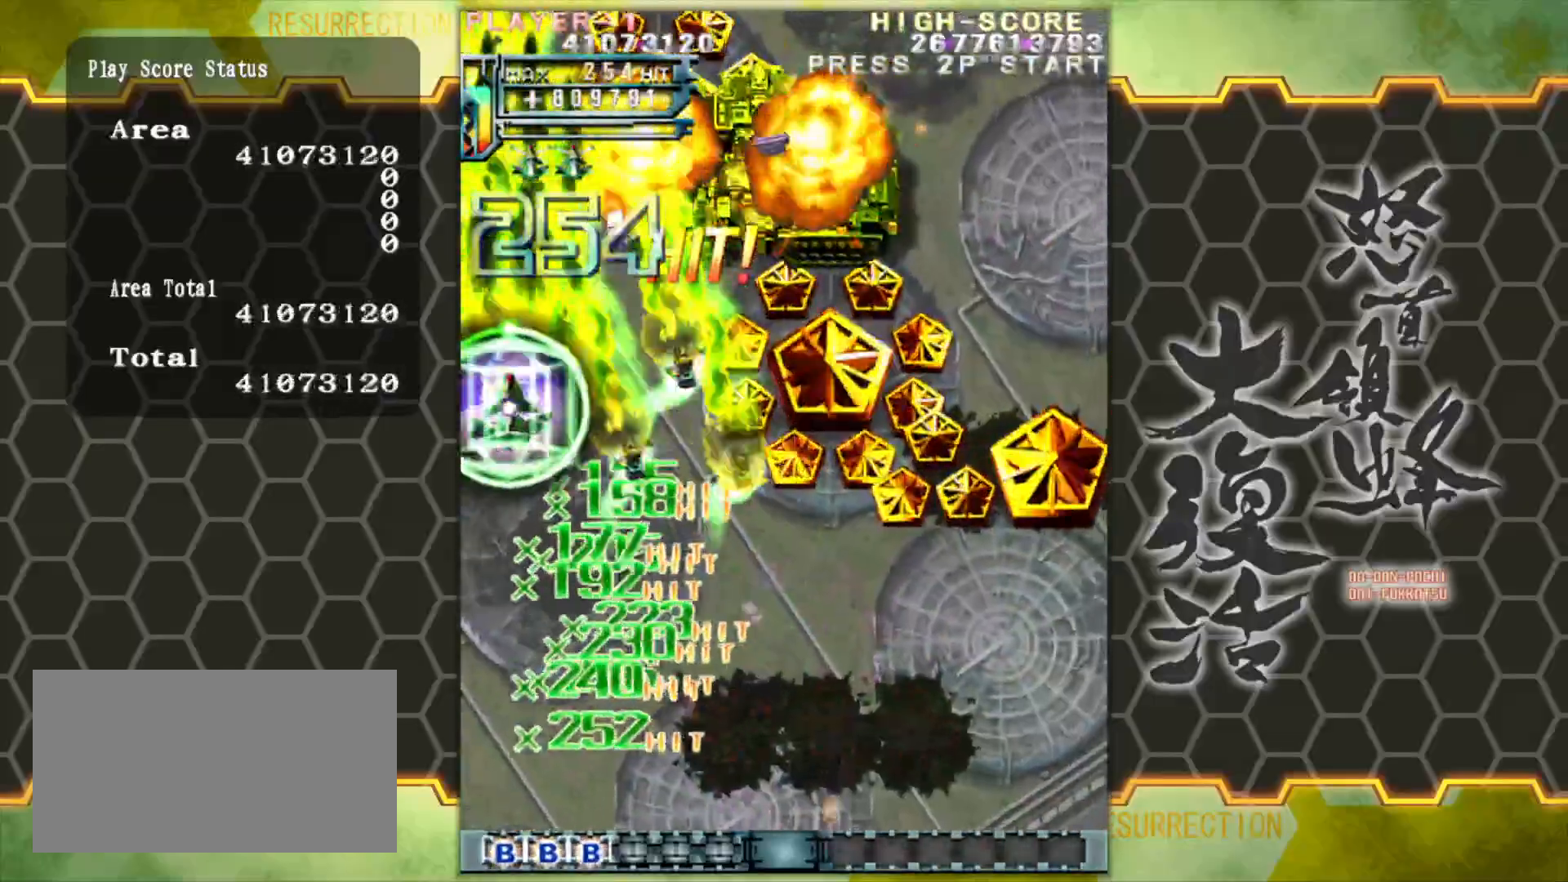
Gameplay with a controller (arcade stick); each line is a JSON object with the inputs held at the frame after it. "events" lists button and stick changes between this image and that frame as [ms after this image, input, new state], when the widget could be followed in between. Not read: L3 R3.
{"buttons": [], "left_stick": "down", "events": [[33, "left_stick", "center"], [400, "left_stick", "down"]]}
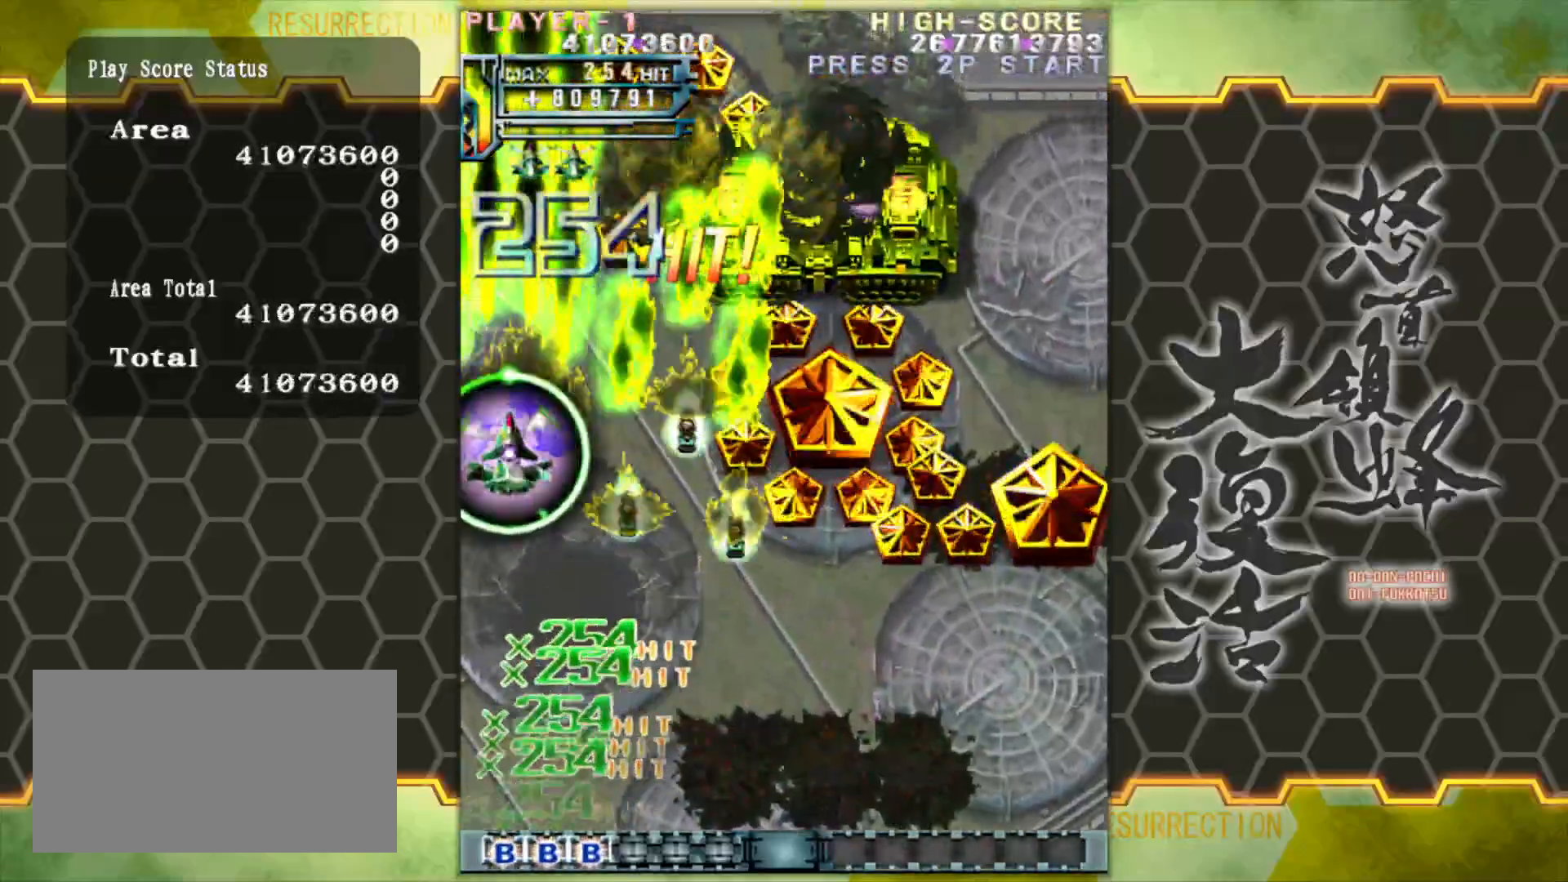
{"buttons": [], "left_stick": "center", "events": [[17, "left_stick", "center"], [167, "left_stick", "right"], [250, "left_stick", "center"], [383, "left_stick", "down"], [467, "left_stick", "center"]]}
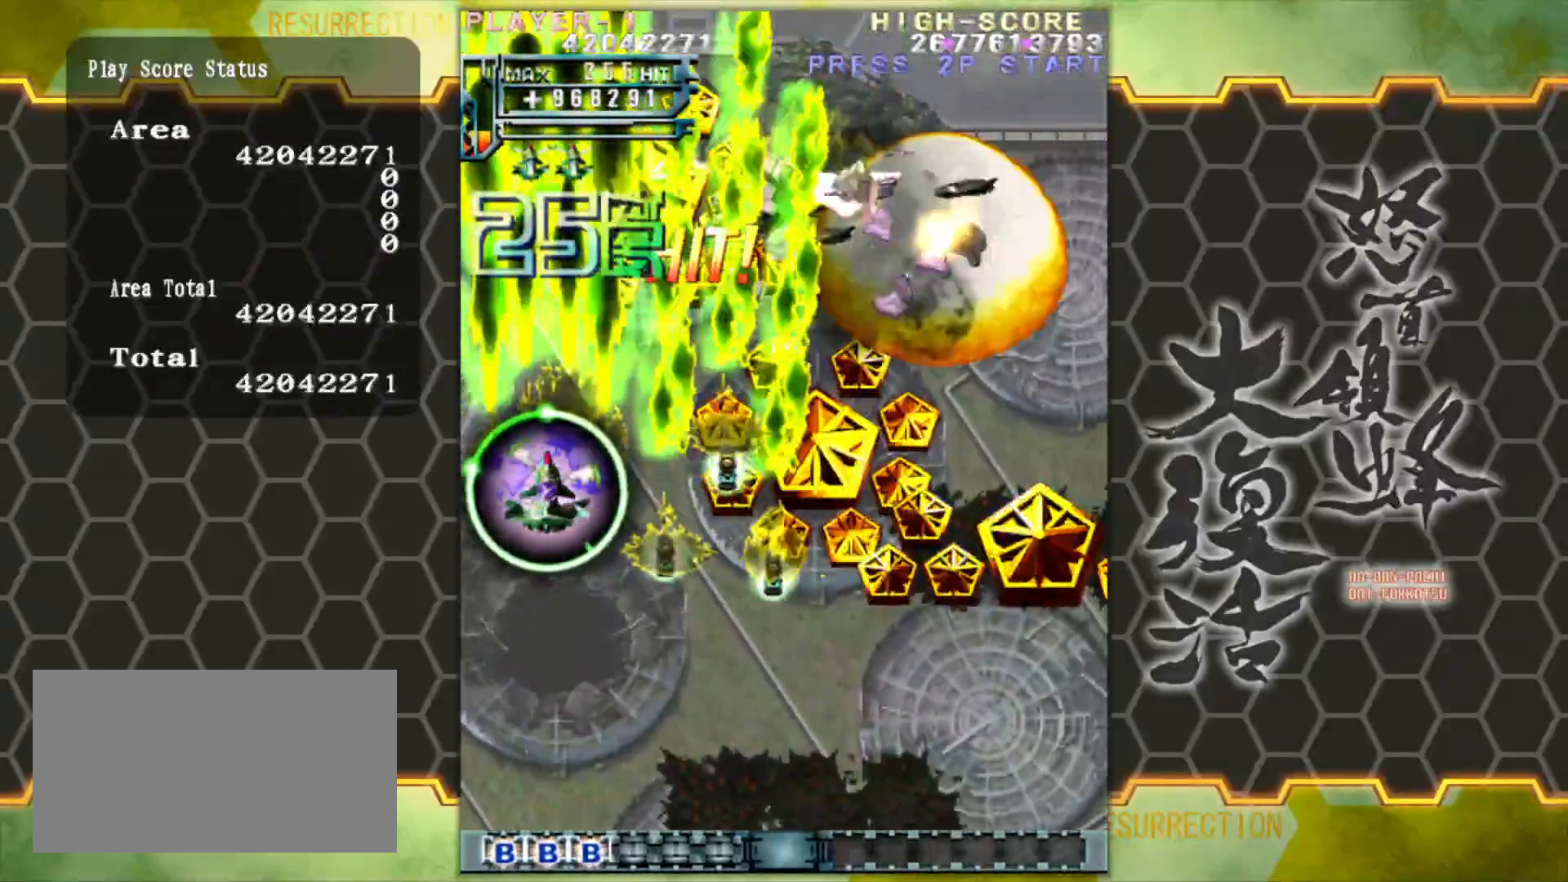
{"buttons": [], "left_stick": "center", "events": [[83, "left_stick", "right"], [167, "left_stick", "center"], [300, "left_stick", "right"], [350, "left_stick", "center"]]}
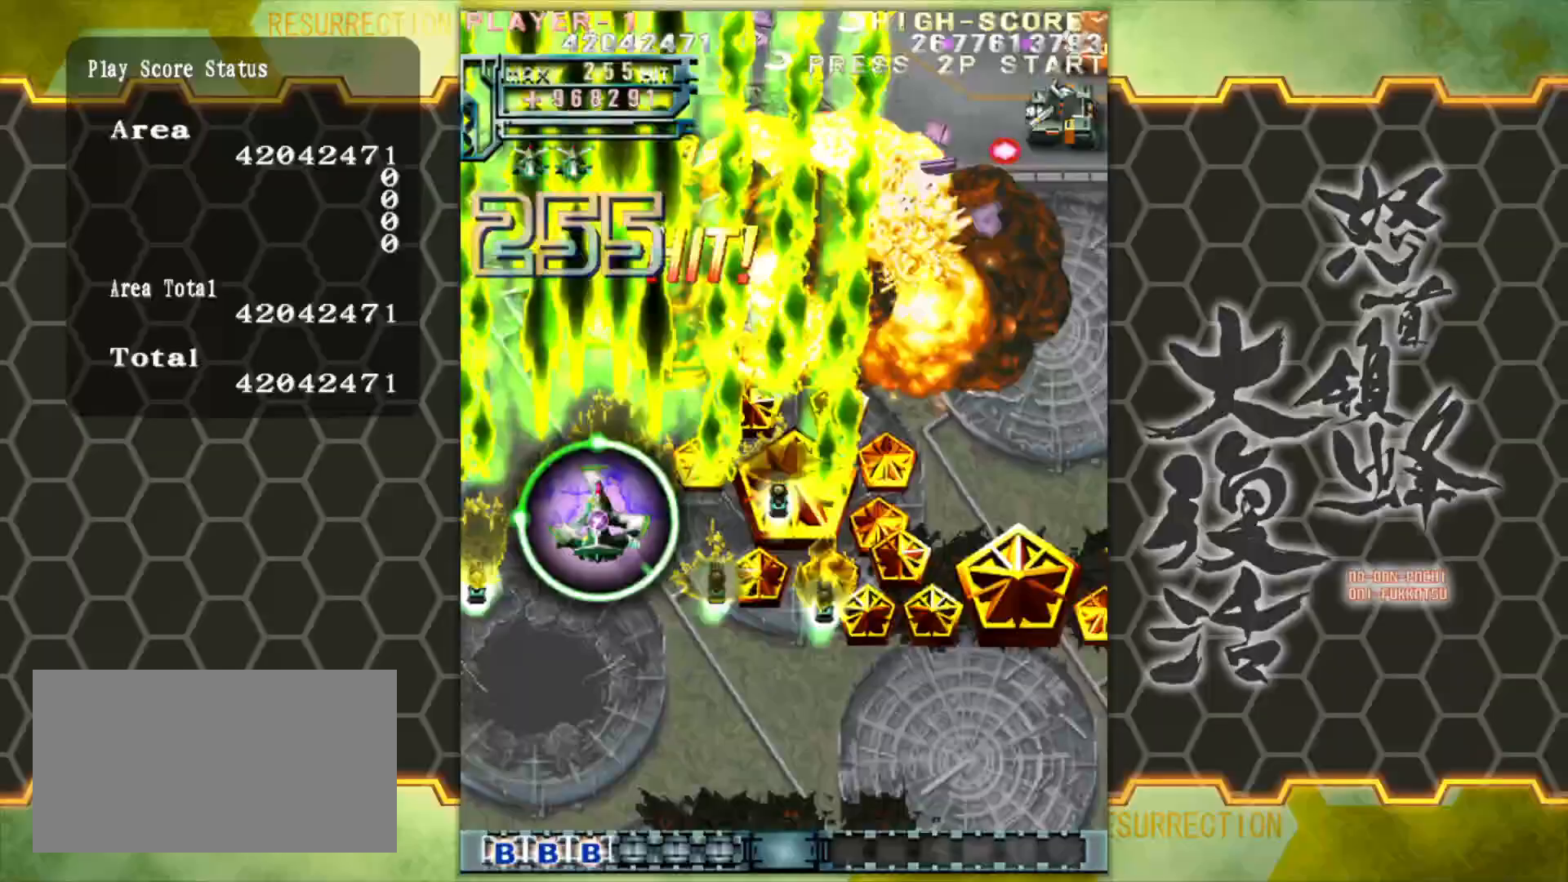
{"buttons": [], "left_stick": "center", "events": [[17, "left_stick", "right"], [217, "left_stick", "left"], [333, "left_stick", "center"]]}
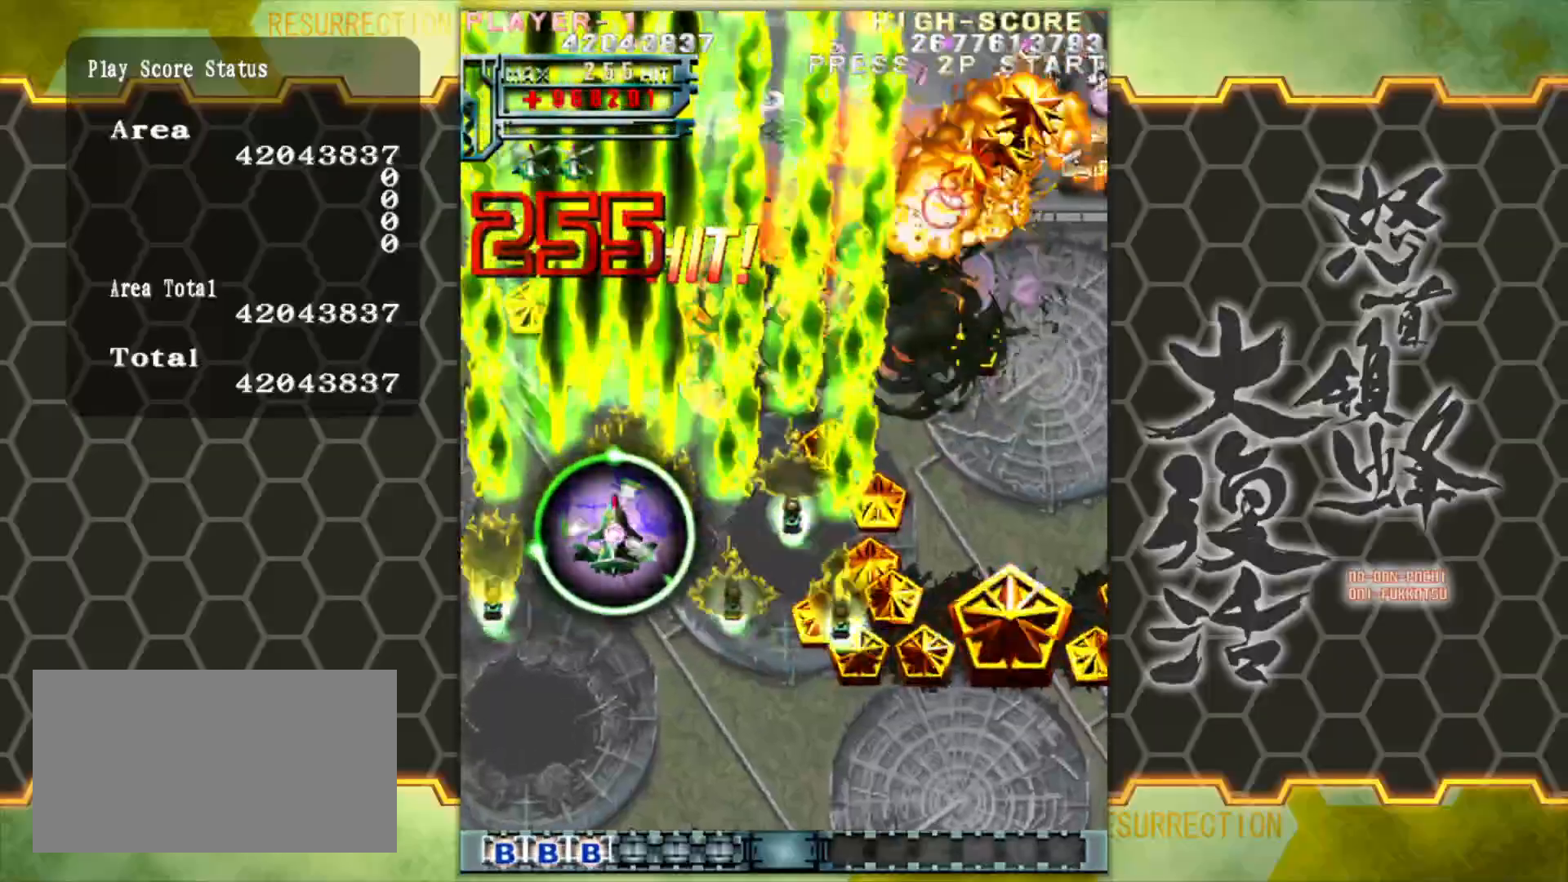
{"buttons": [], "left_stick": "right", "events": [[367, "left_stick", "up-right"], [500, "left_stick", "right"]]}
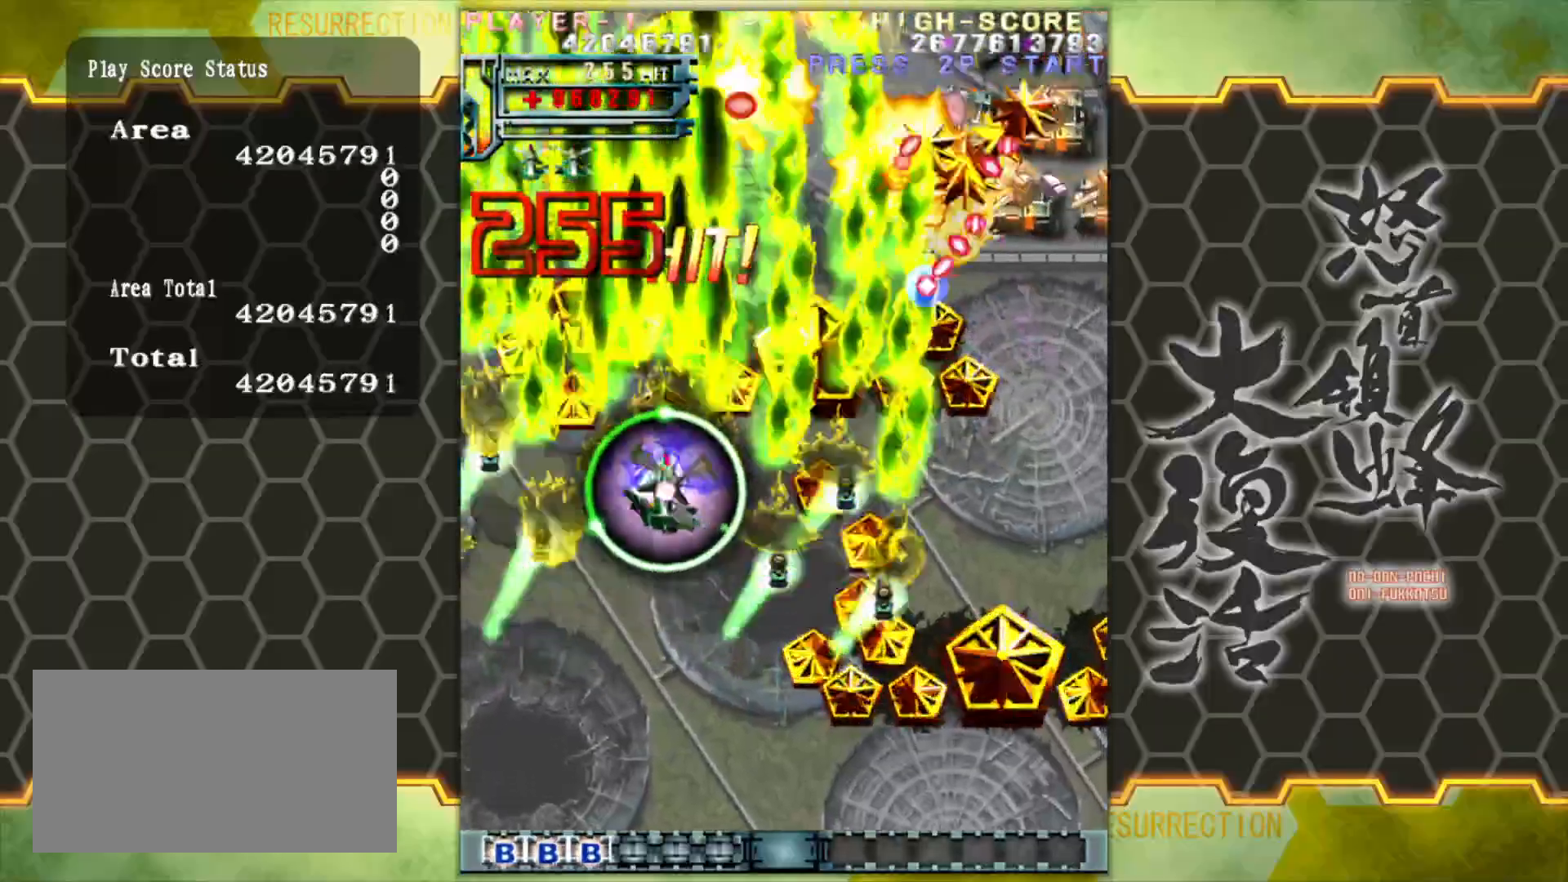
{"buttons": [], "left_stick": "center", "events": [[17, "left_stick", "center"], [300, "left_stick", "left"], [383, "left_stick", "center"]]}
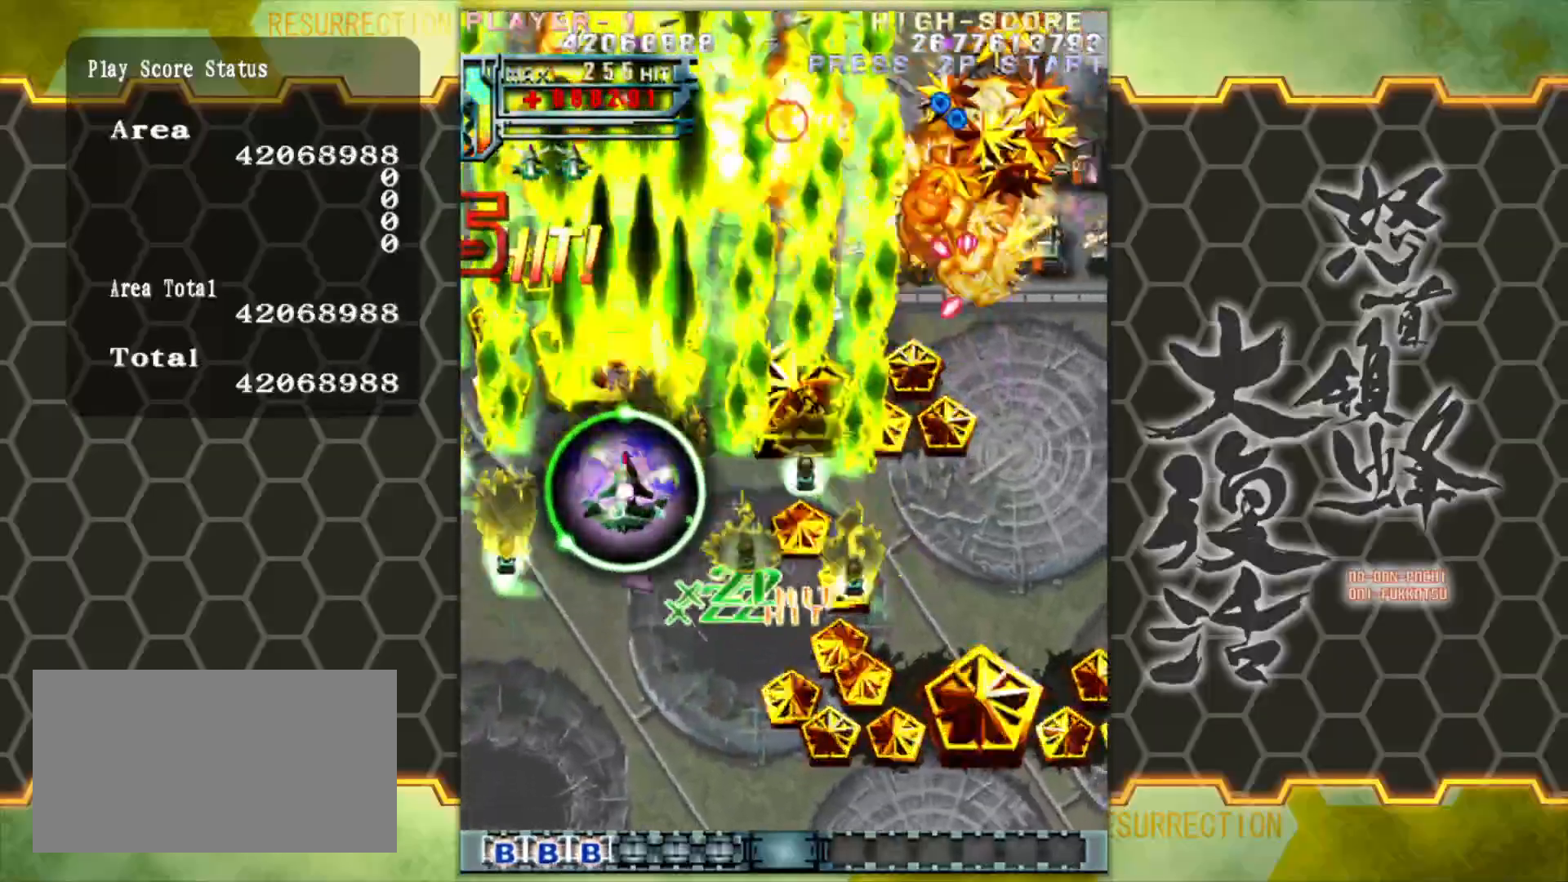
{"buttons": [], "left_stick": "center", "events": [[183, "left_stick", "left"], [383, "left_stick", "center"]]}
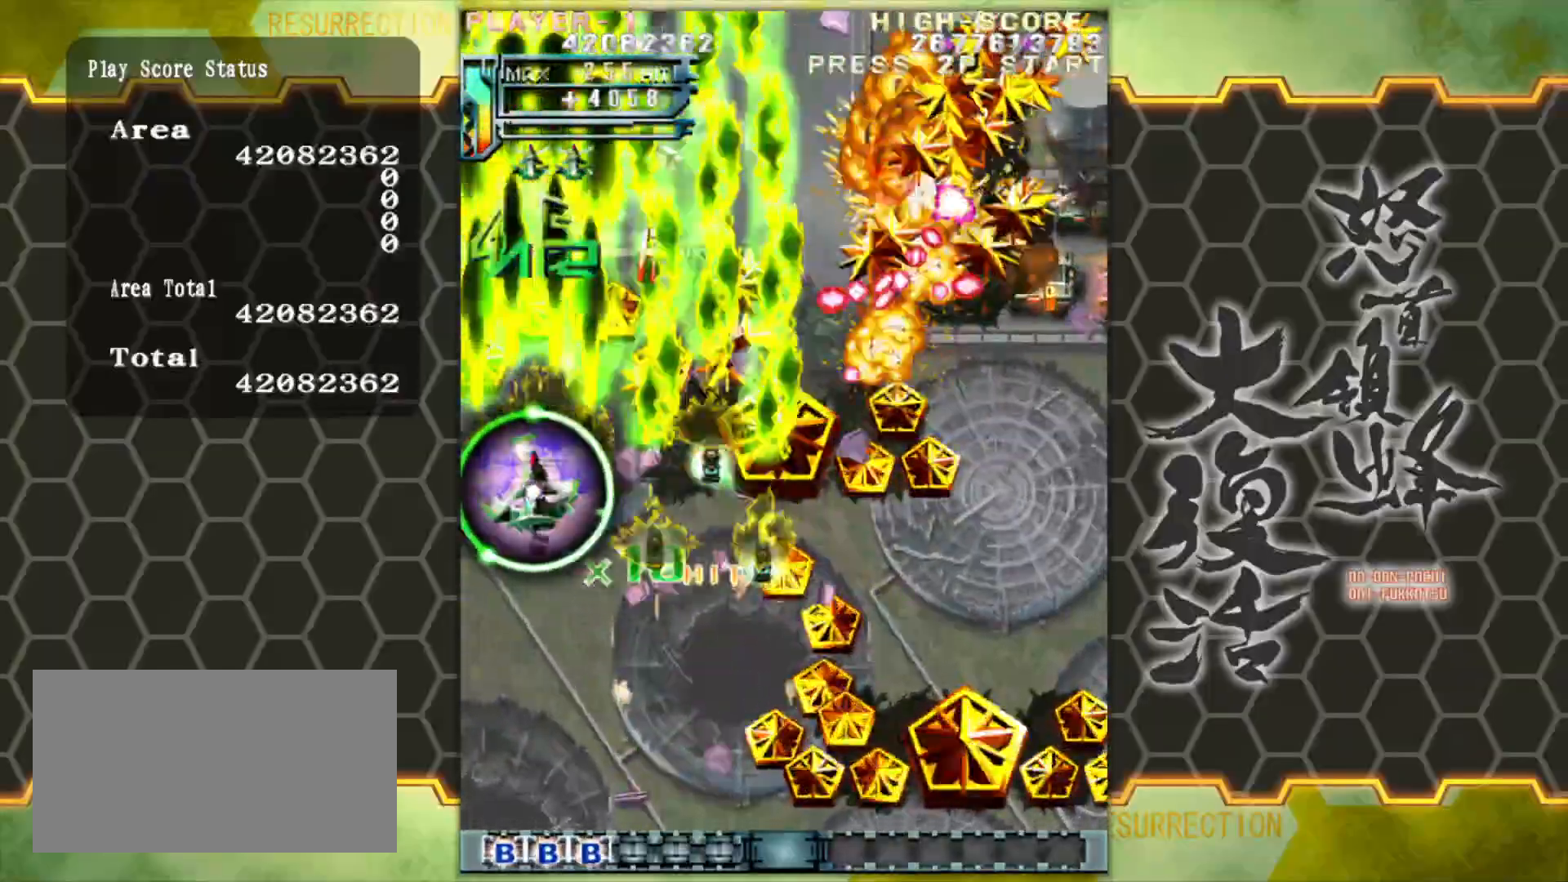
{"buttons": [], "left_stick": "left", "events": [[200, "left_stick", "left"]]}
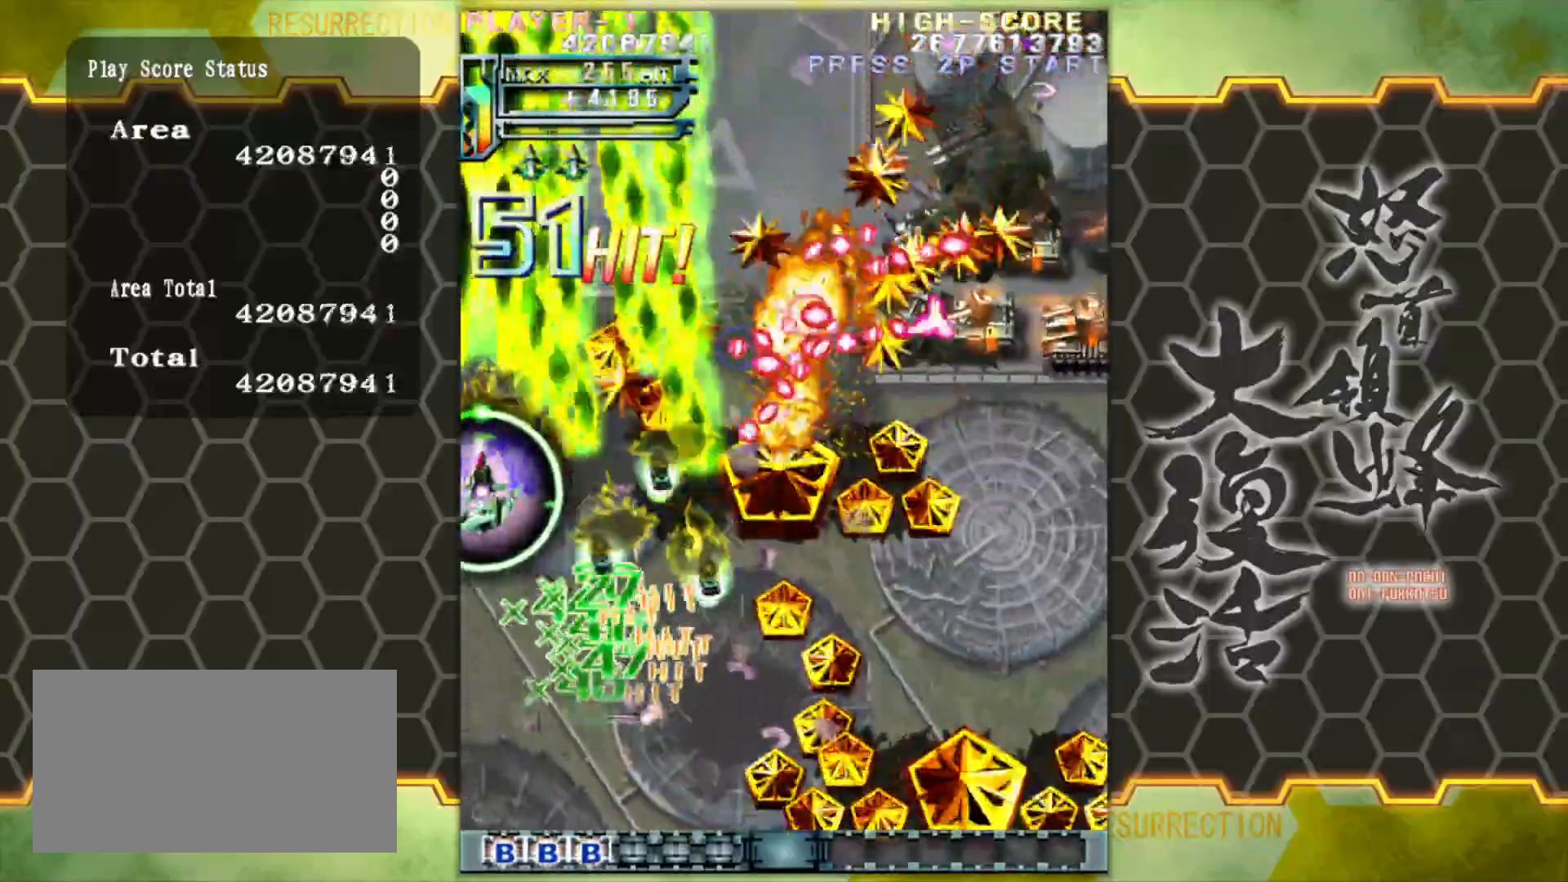
{"buttons": [], "left_stick": "left", "events": [[250, "left_stick", "down-left"], [367, "left_stick", "left"]]}
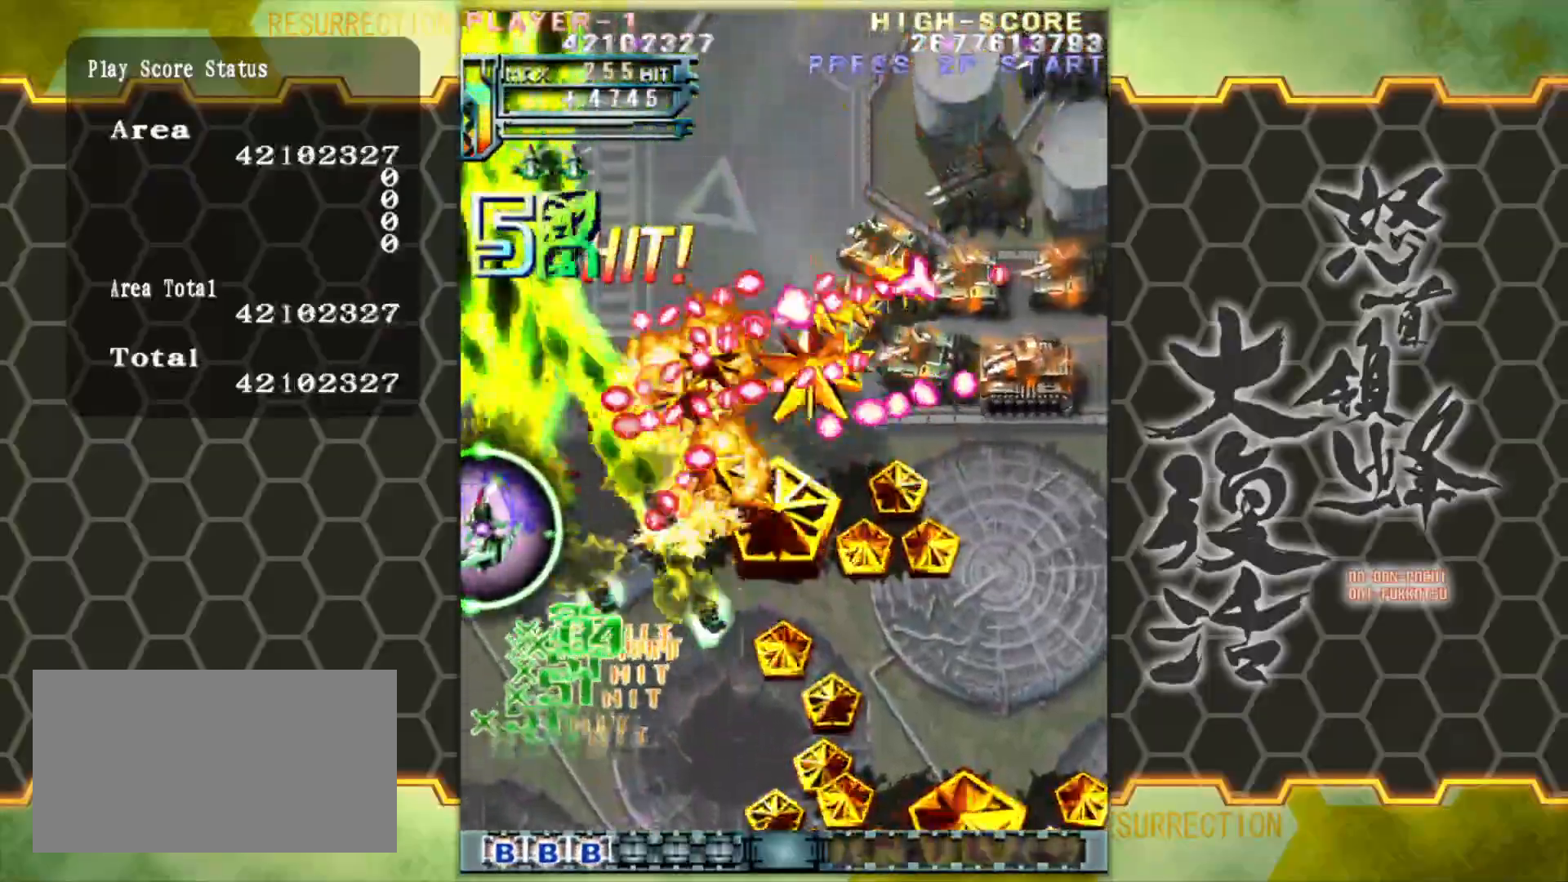
{"buttons": [], "left_stick": "left", "events": [[217, "left_stick", "down-left"], [317, "left_stick", "left"]]}
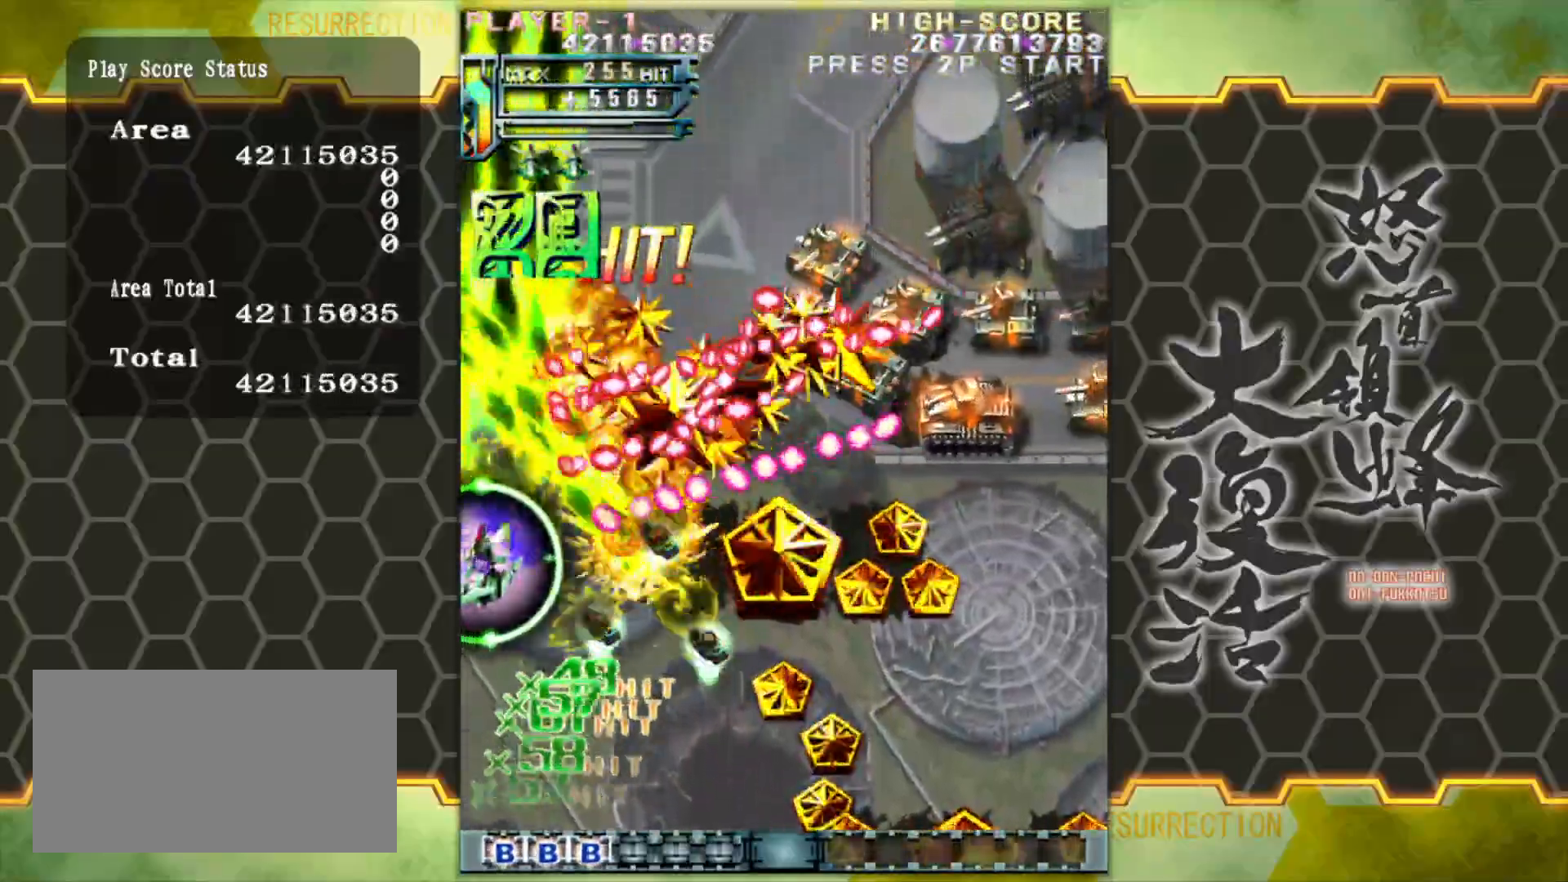
{"buttons": [], "left_stick": "left", "events": []}
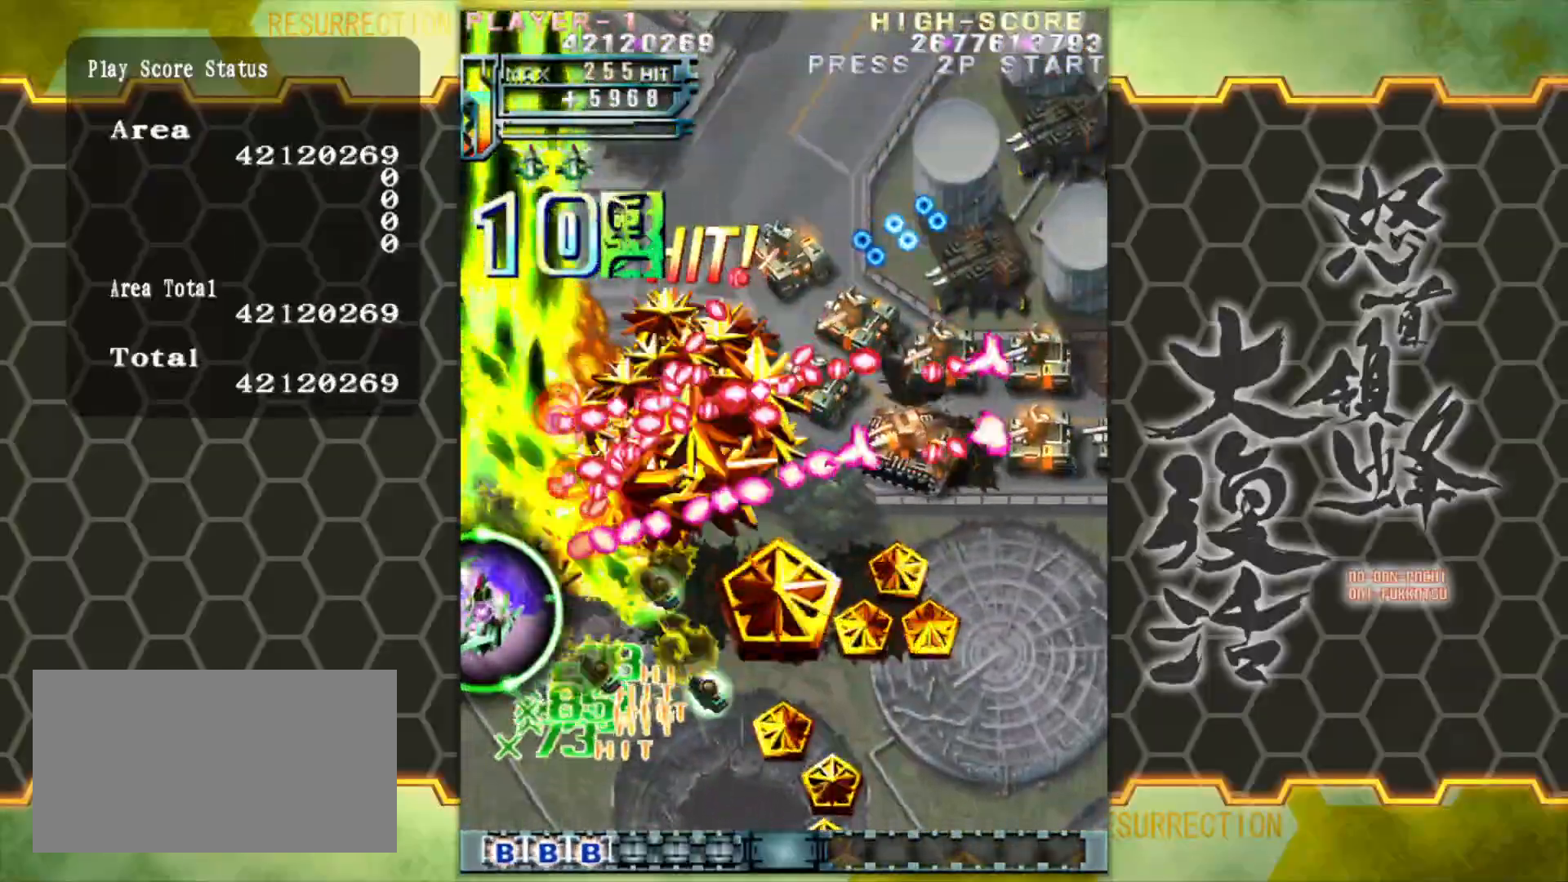
{"buttons": [], "left_stick": "left", "events": []}
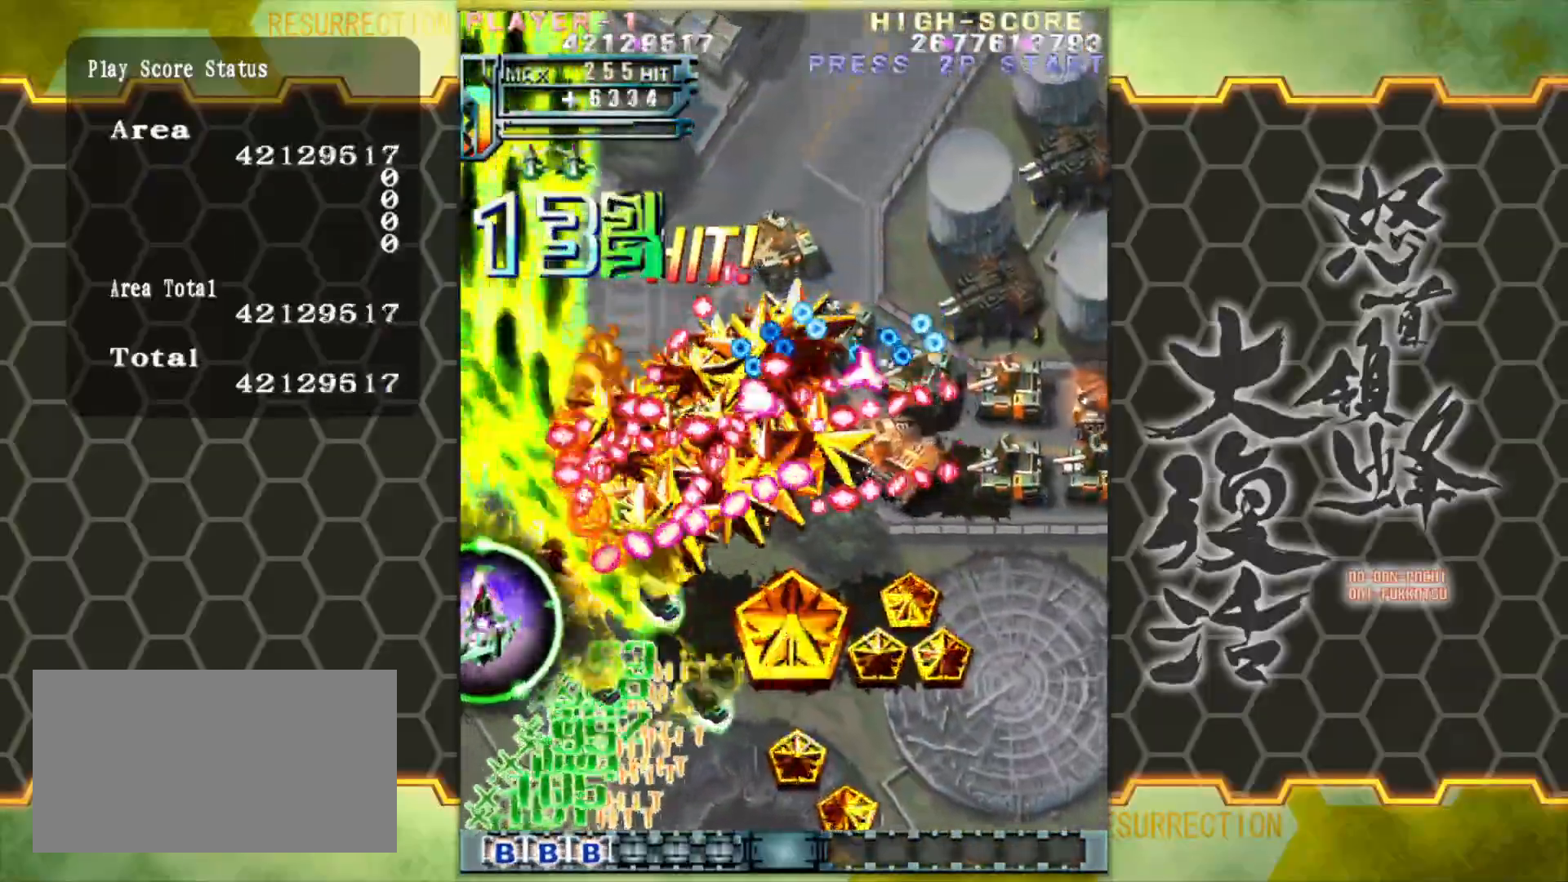
{"buttons": [], "left_stick": "left", "events": [[250, "left_stick", "down-left"], [350, "left_stick", "left"]]}
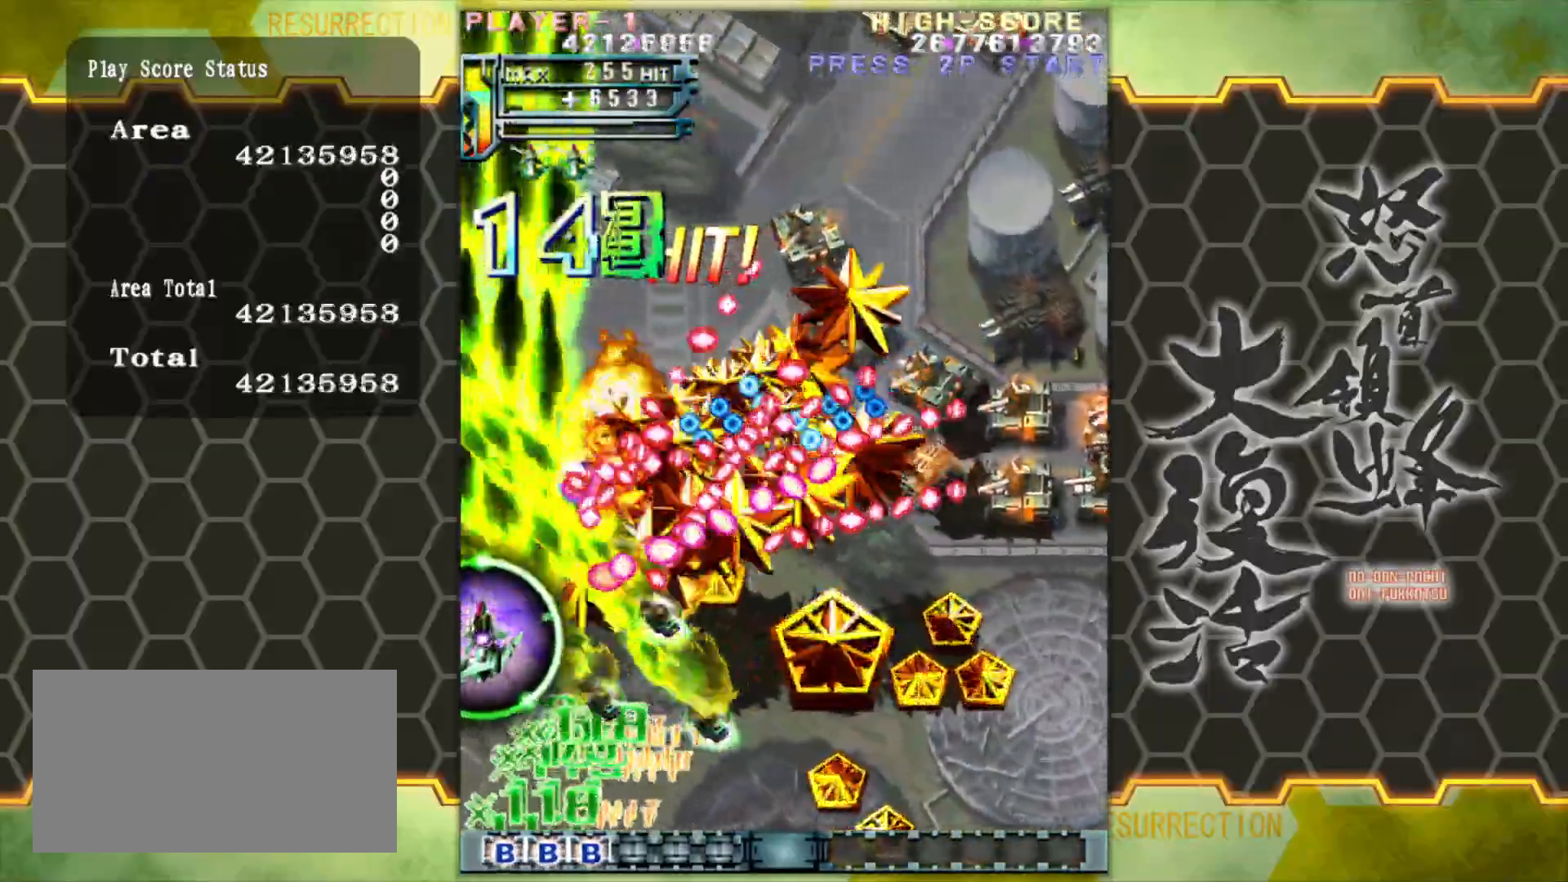
{"buttons": [], "left_stick": "left", "events": [[117, "left_stick", "down-left"], [217, "left_stick", "left"]]}
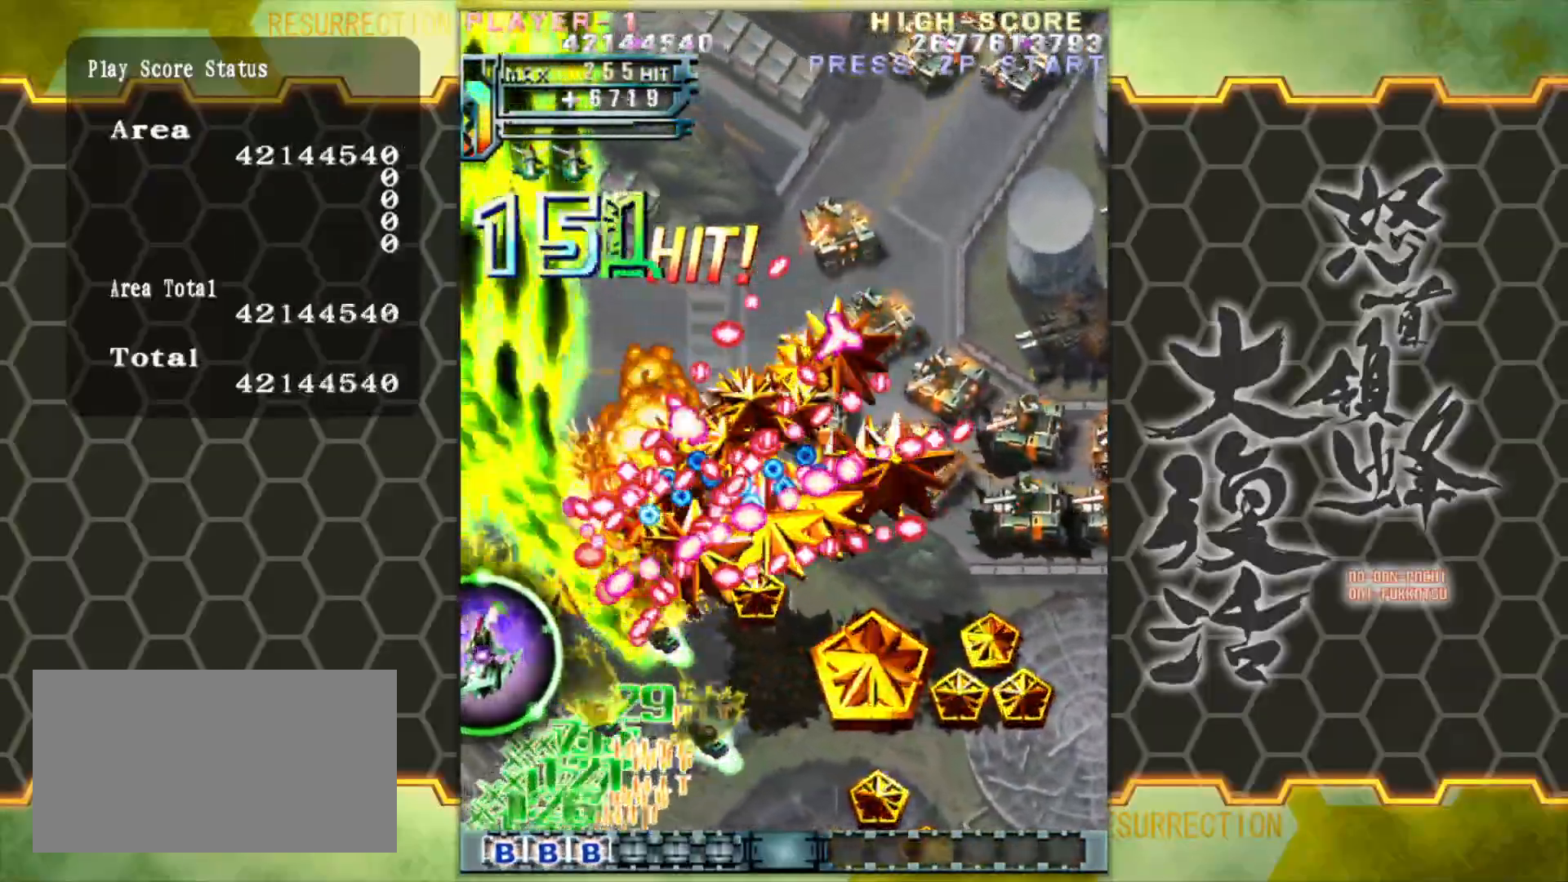
{"buttons": [], "left_stick": "left", "events": [[17, "left_stick", "down-left"], [117, "left_stick", "left"], [383, "left_stick", "down-left"], [483, "left_stick", "left"]]}
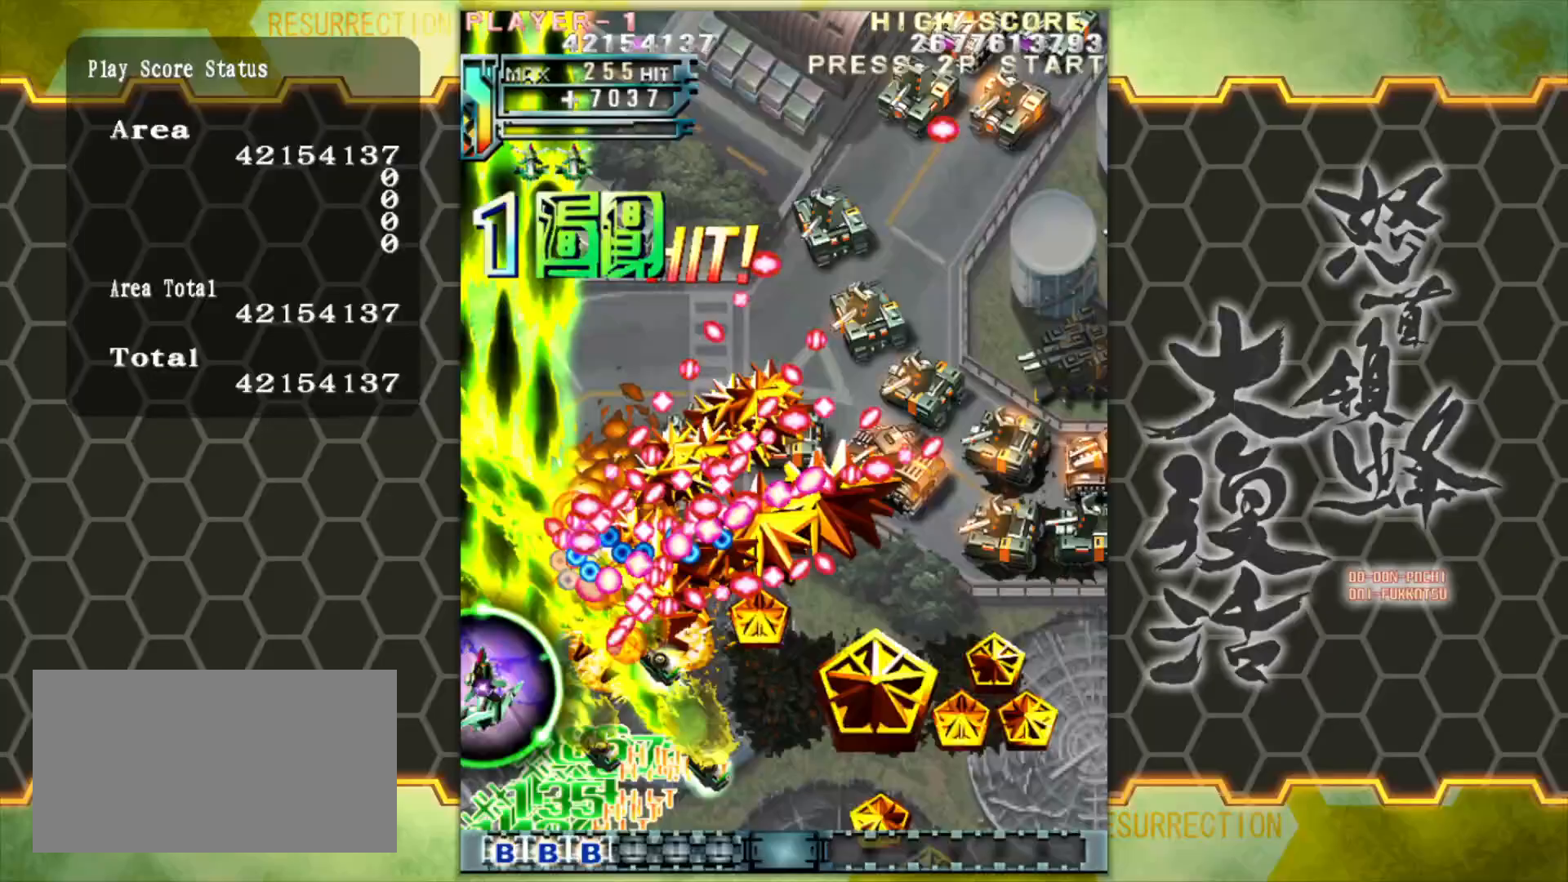
{"buttons": [], "left_stick": "left", "events": []}
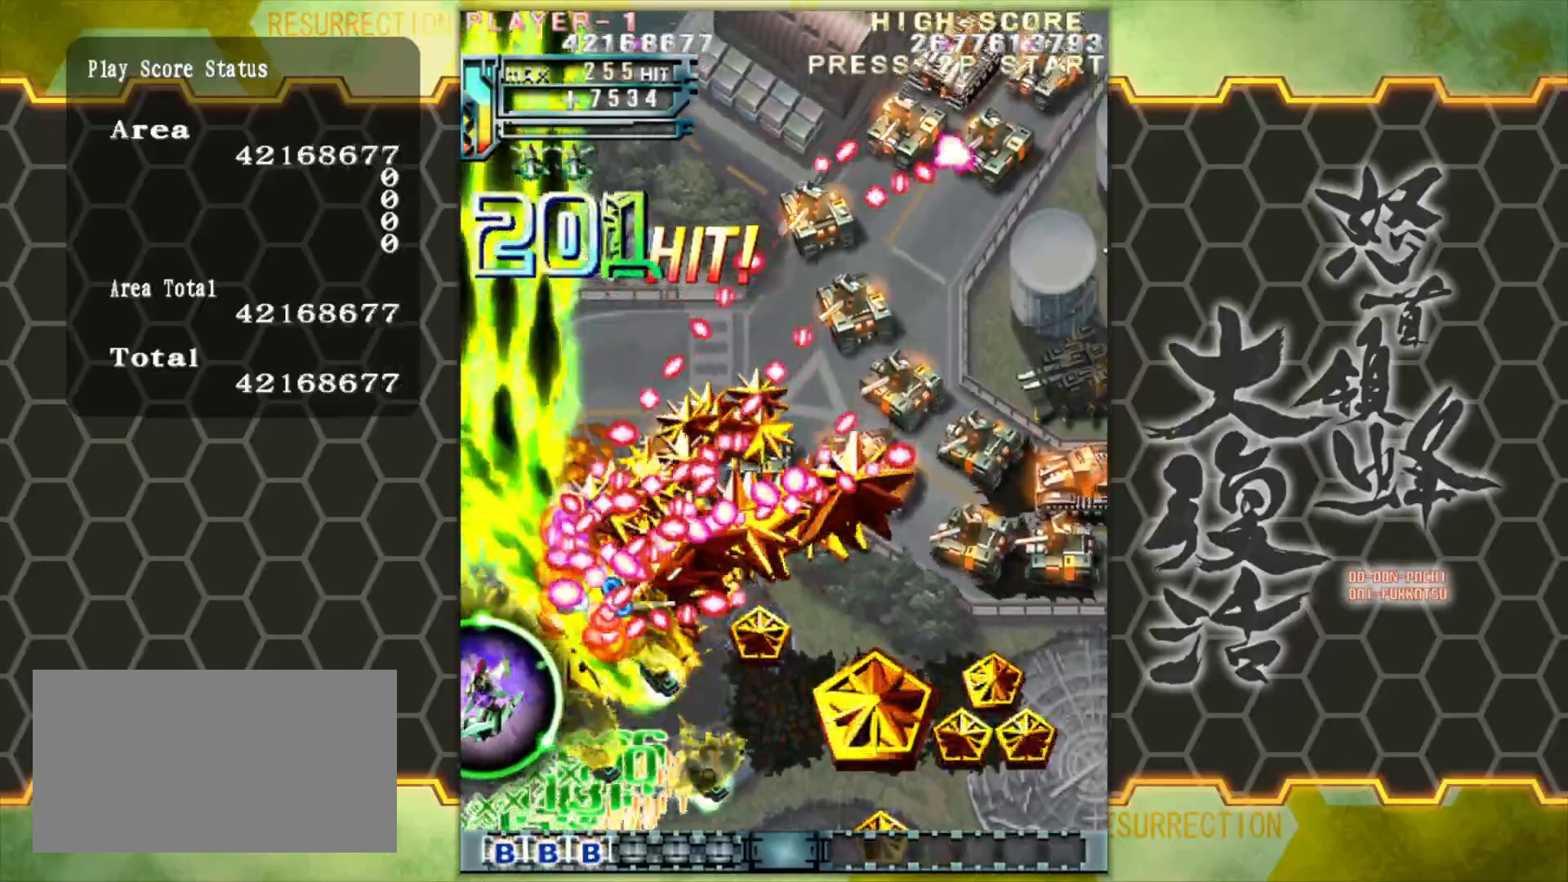
{"buttons": [], "left_stick": "left", "events": [[150, "left_stick", "down-left"], [250, "left_stick", "left"]]}
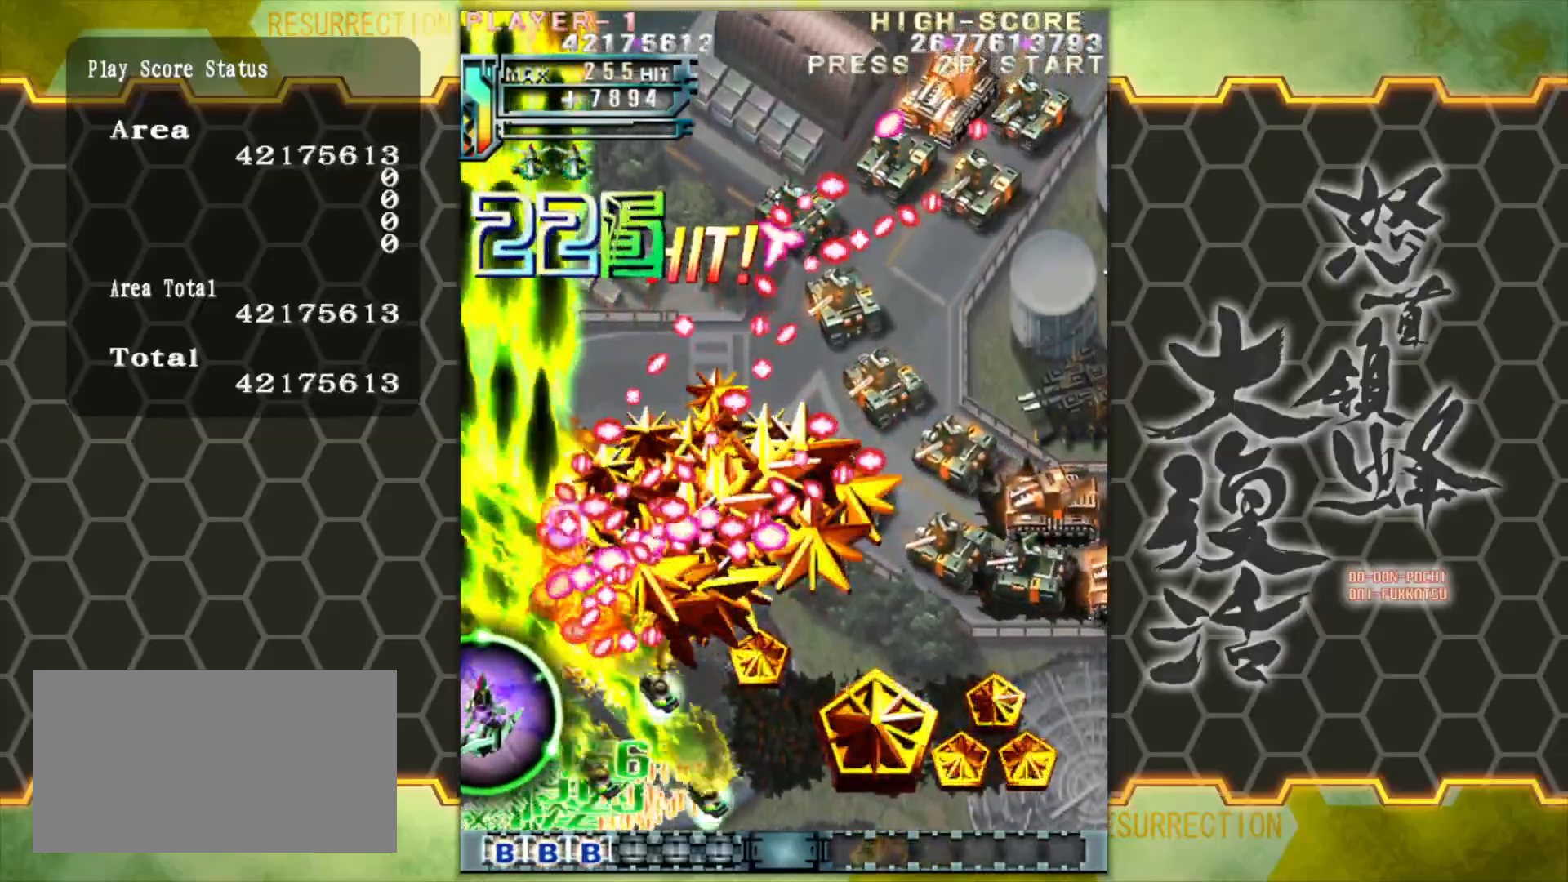
{"buttons": [], "left_stick": "down-left", "events": [[483, "left_stick", "down-left"]]}
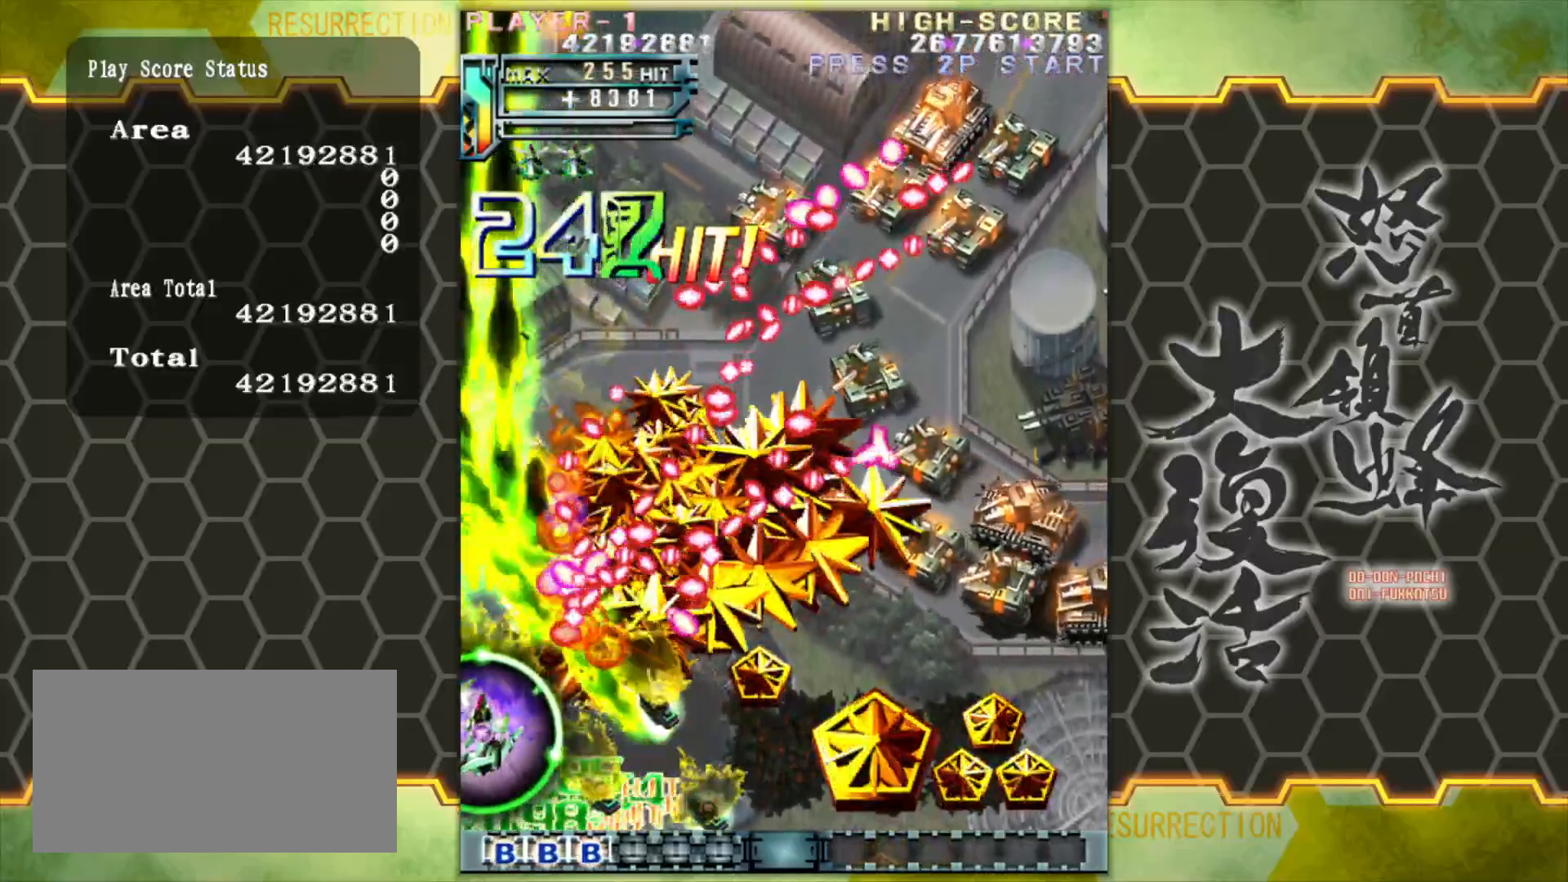
{"buttons": [], "left_stick": "down-left", "events": [[50, "left_stick", "left"], [417, "left_stick", "down-left"]]}
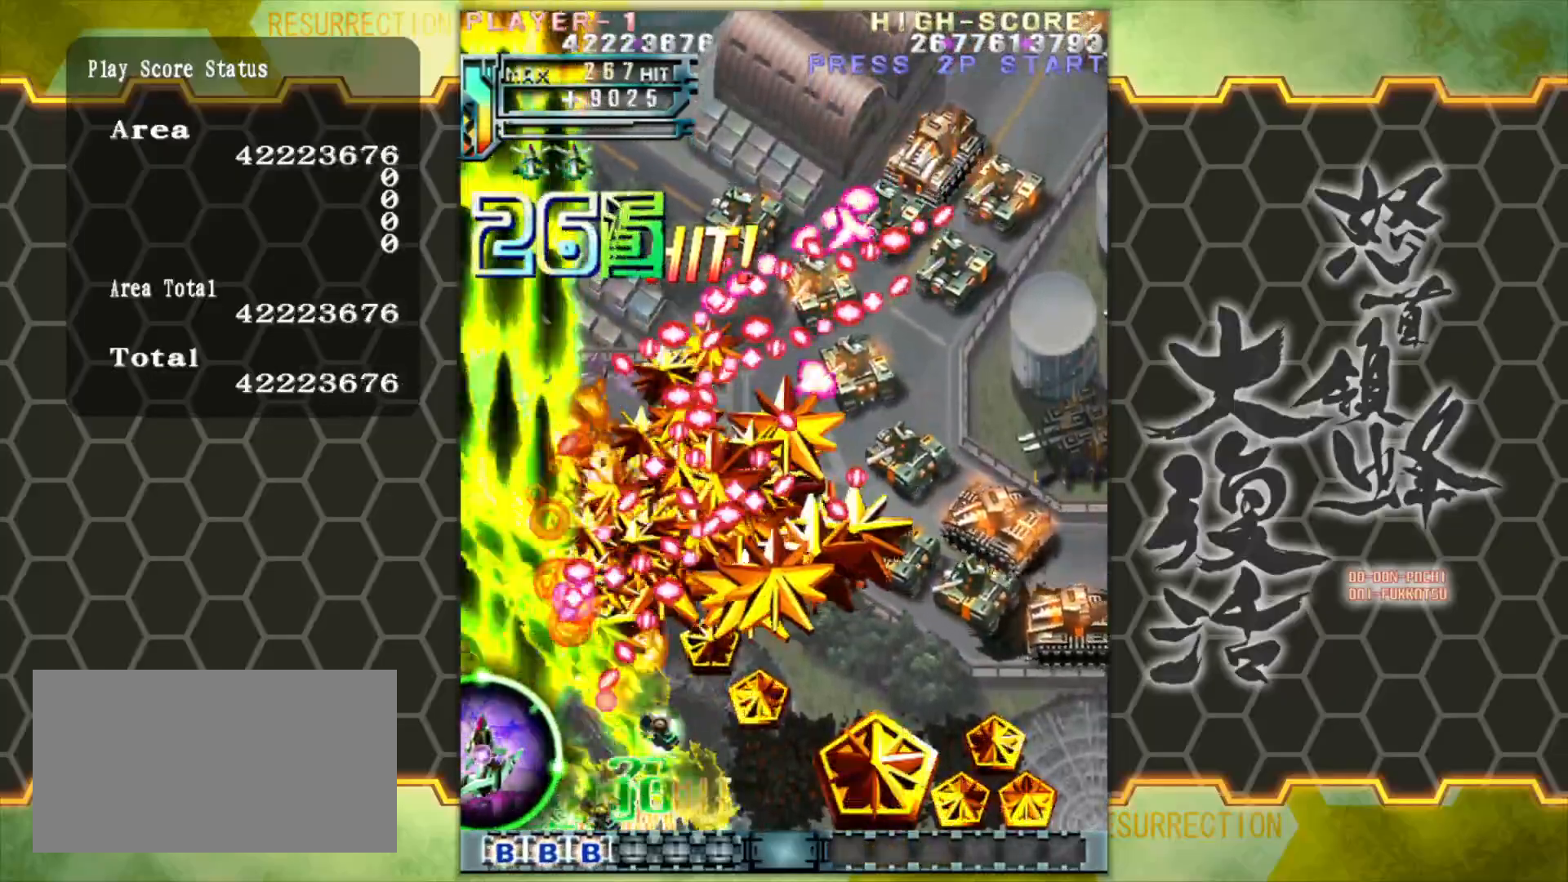
{"buttons": [], "left_stick": "left", "events": [[17, "left_stick", "left"]]}
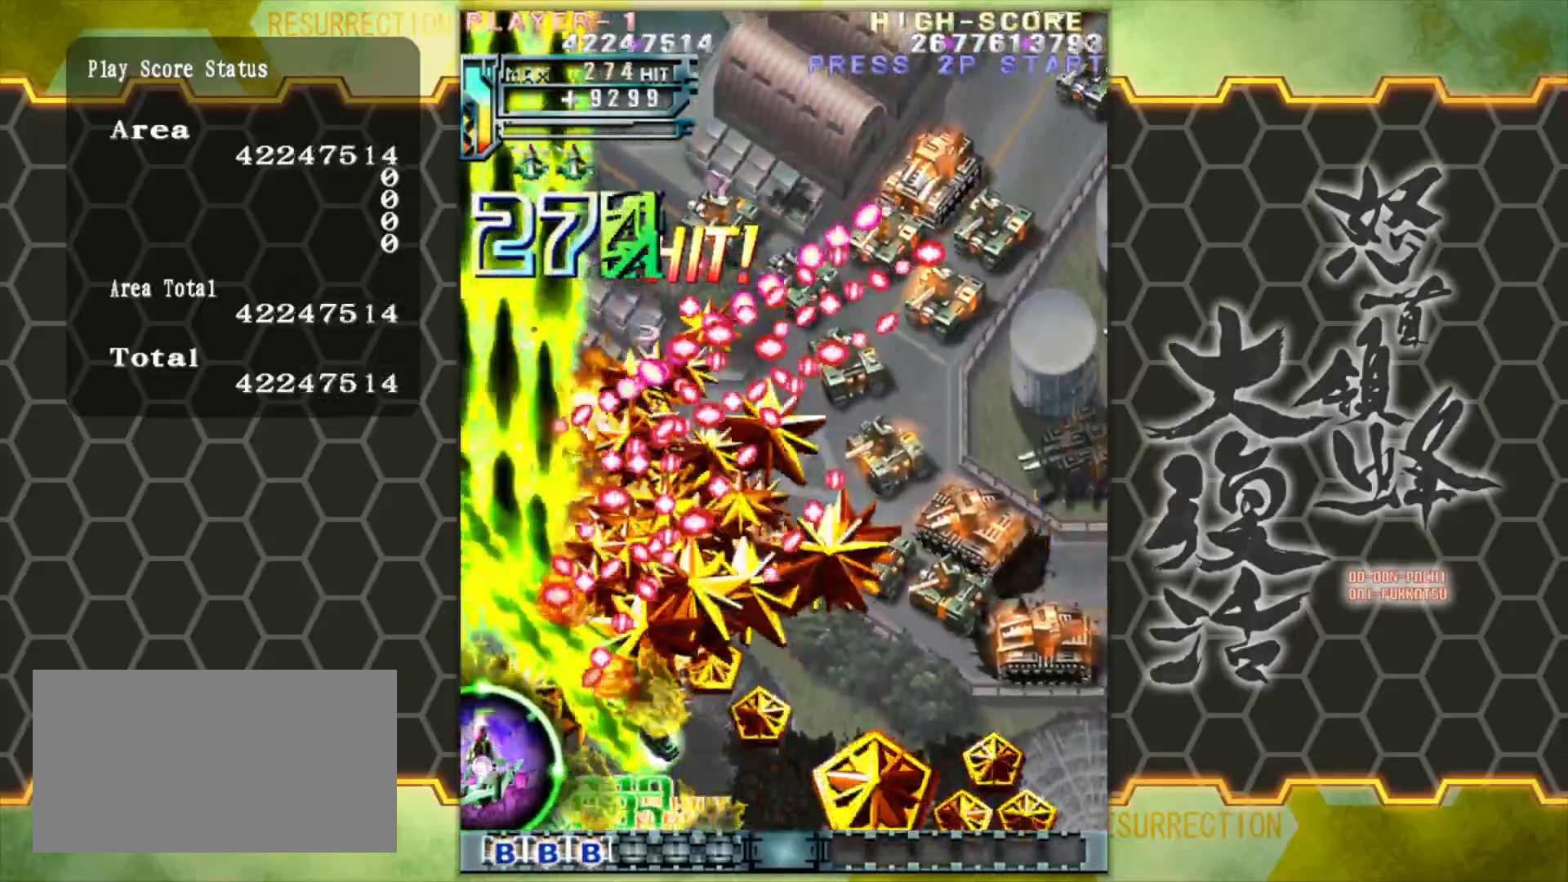
{"buttons": [], "left_stick": "left", "events": []}
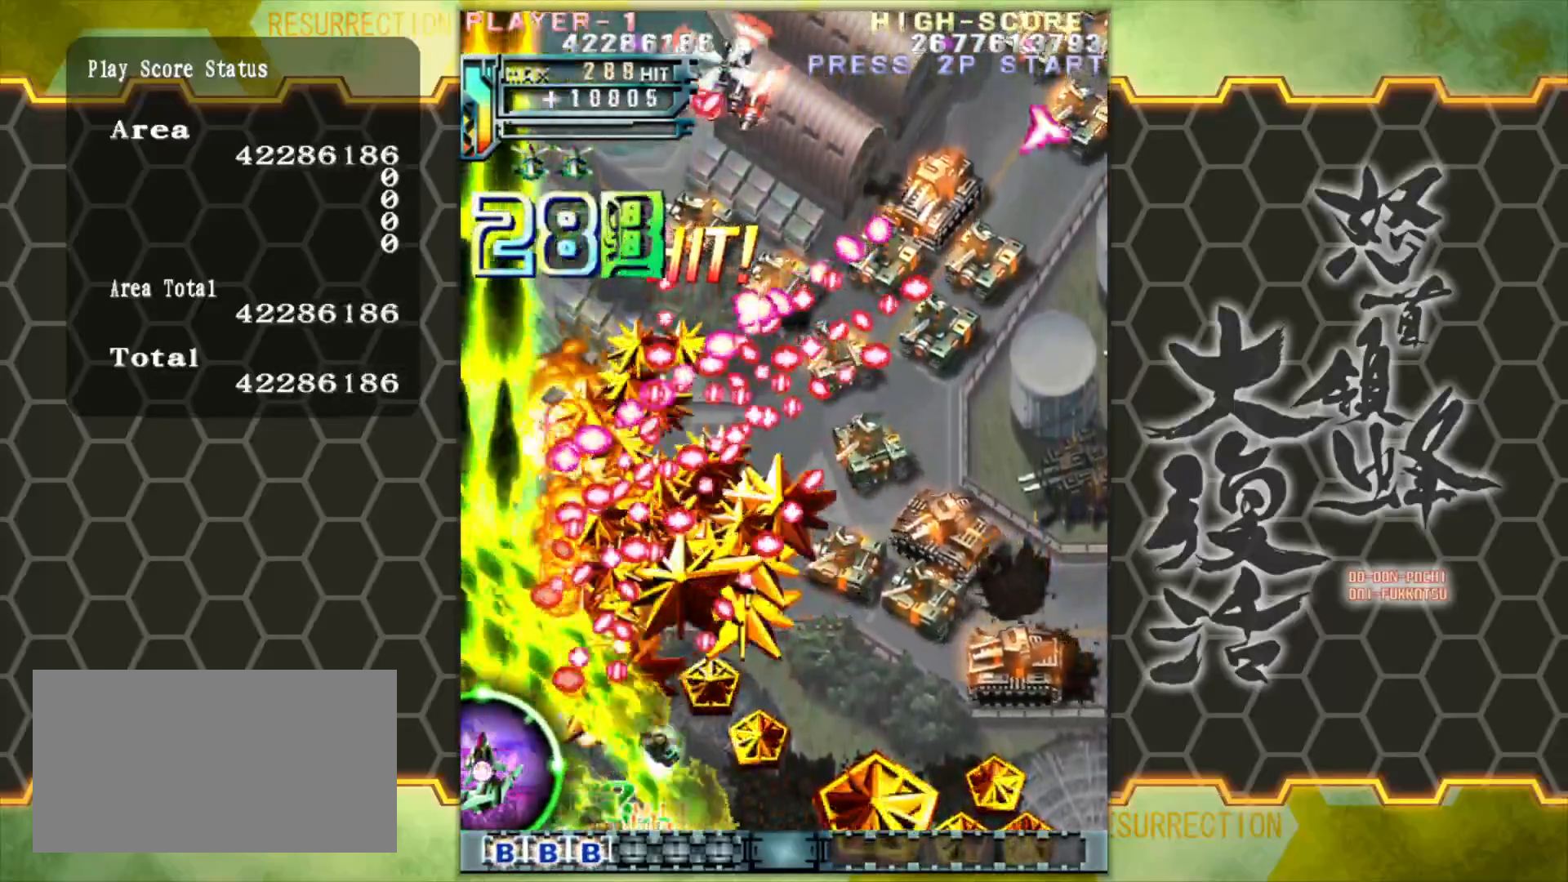
{"buttons": [], "left_stick": "center", "events": [[217, "left_stick", "center"]]}
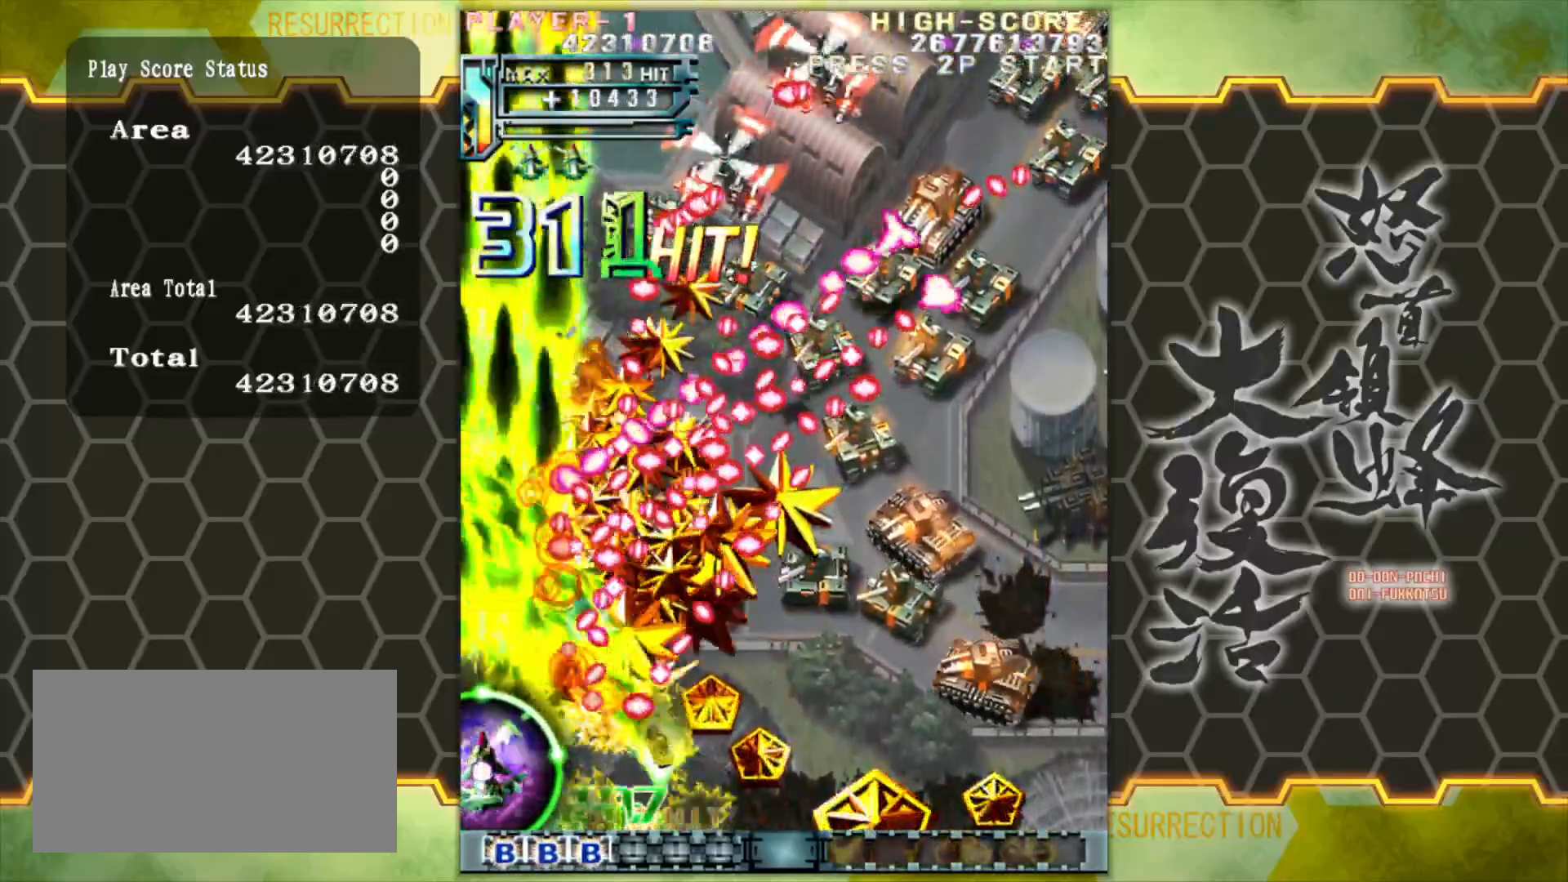
{"buttons": [], "left_stick": "down-left", "events": [[83, "left_stick", "left"], [150, "left_stick", "down-left"]]}
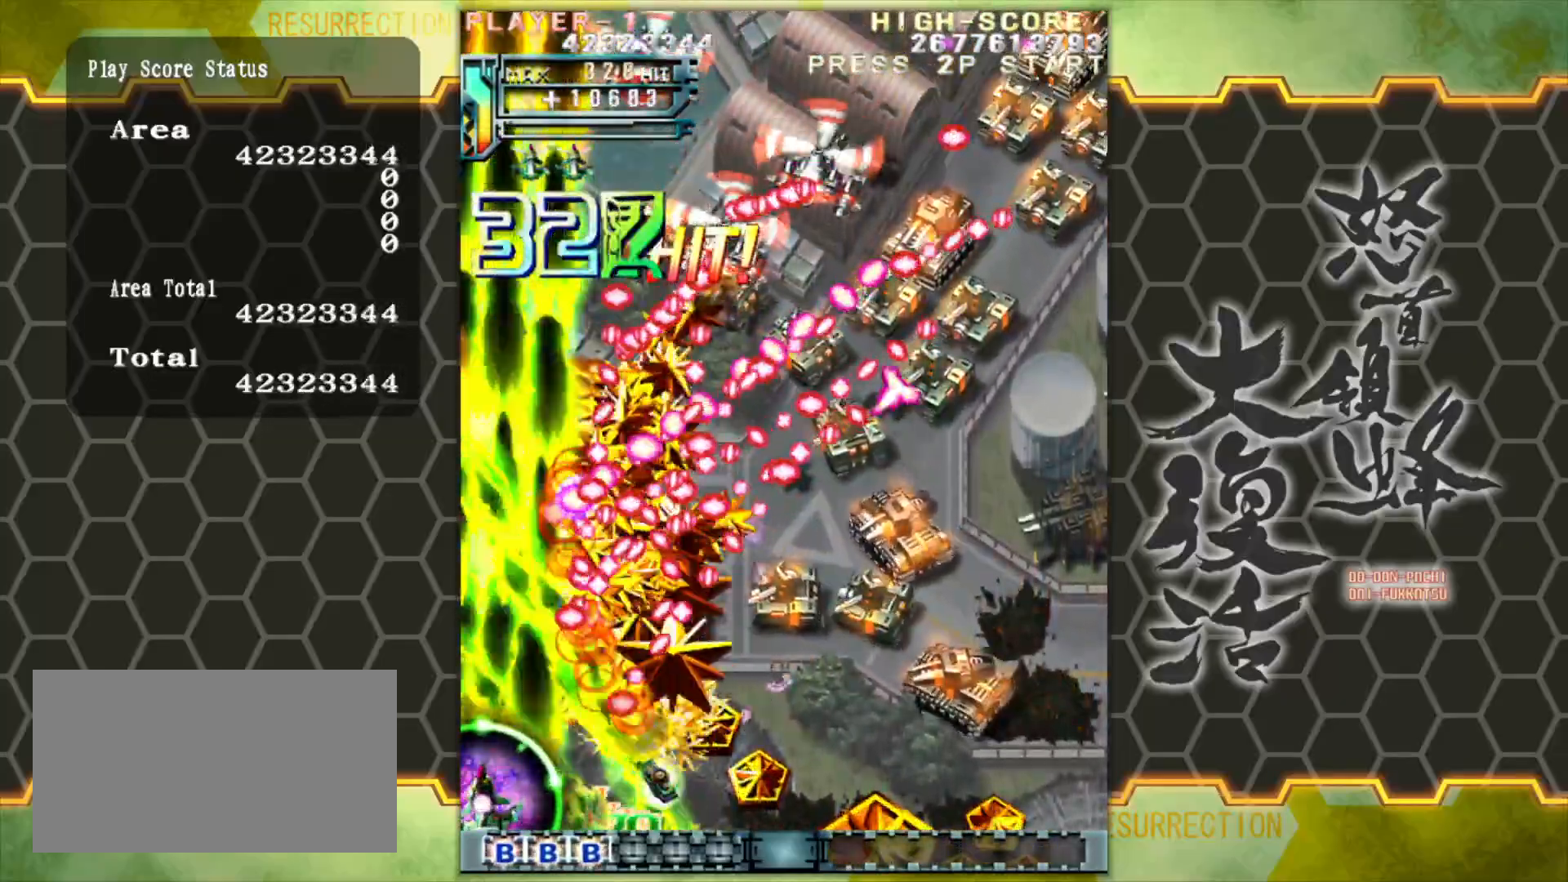
{"buttons": [], "left_stick": "down-left", "events": []}
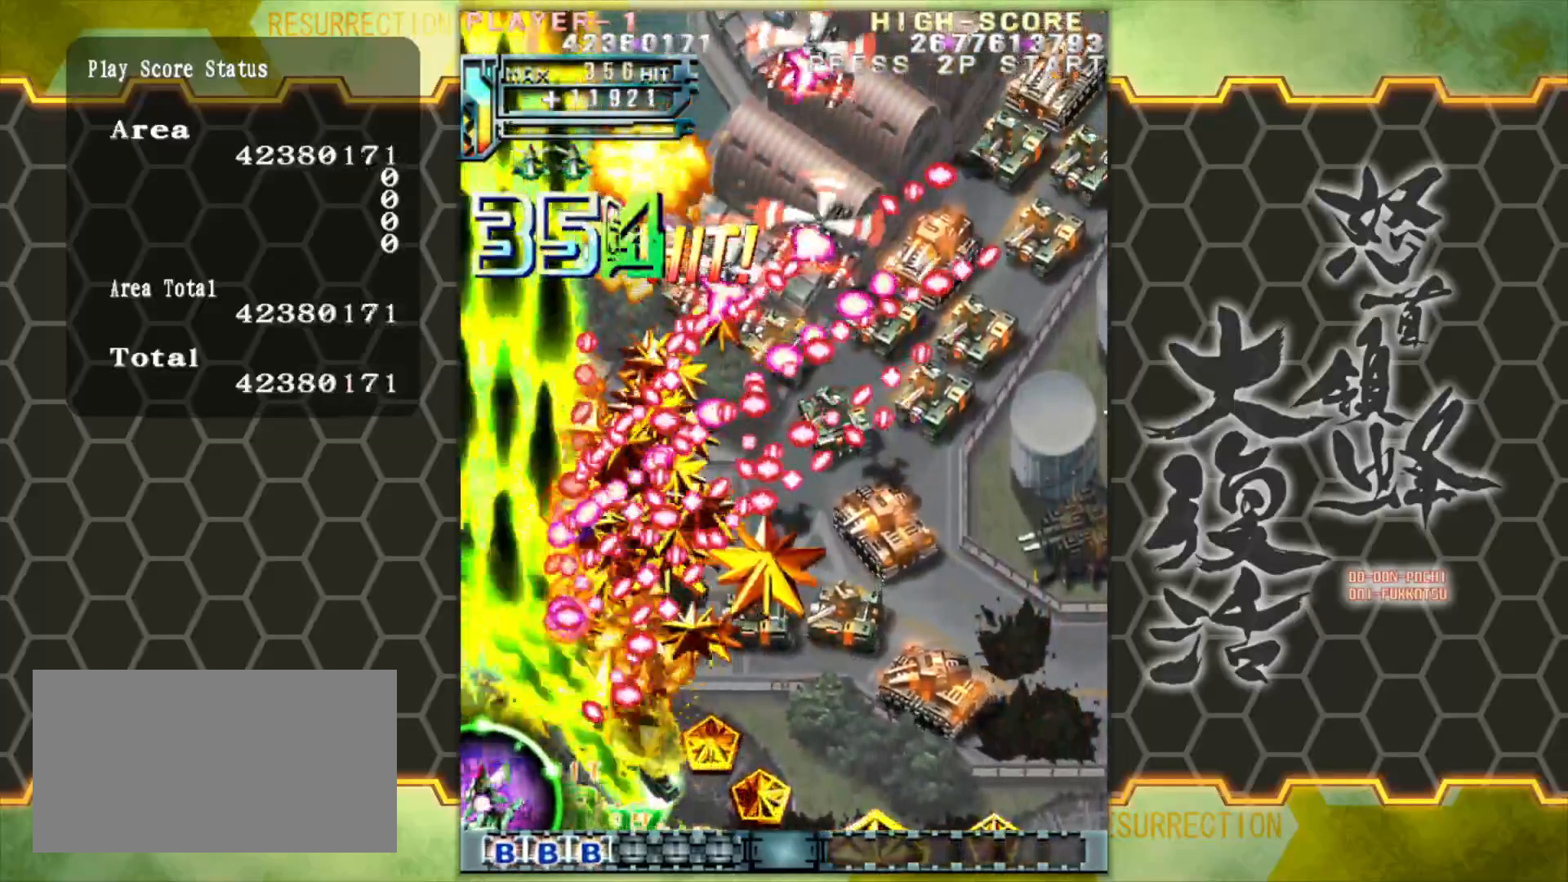
{"buttons": [], "left_stick": "down-left", "events": []}
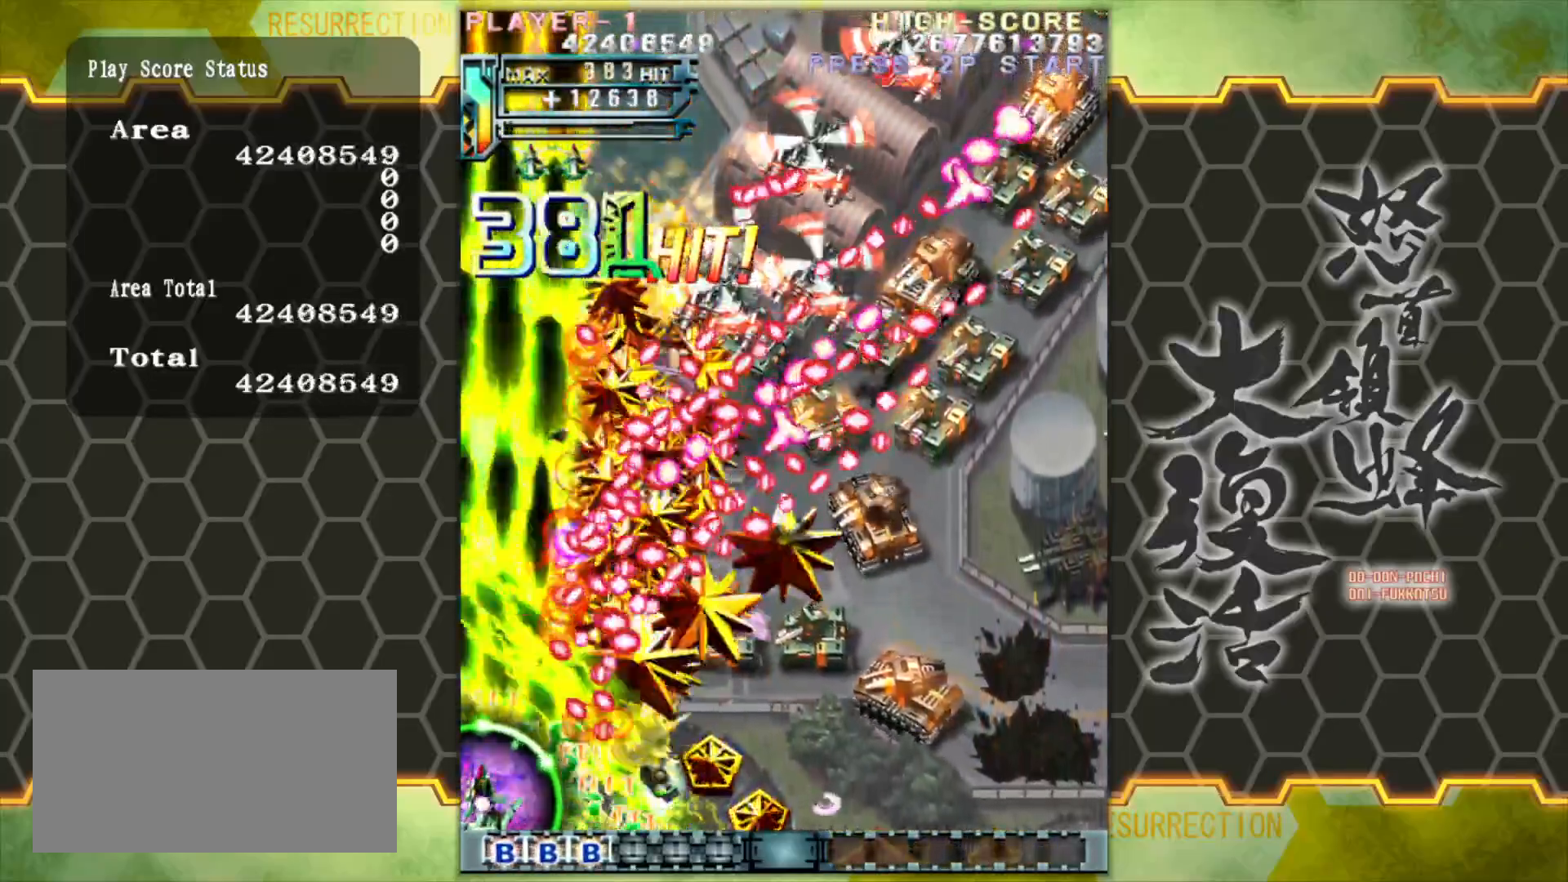
{"buttons": [], "left_stick": "down-left", "events": []}
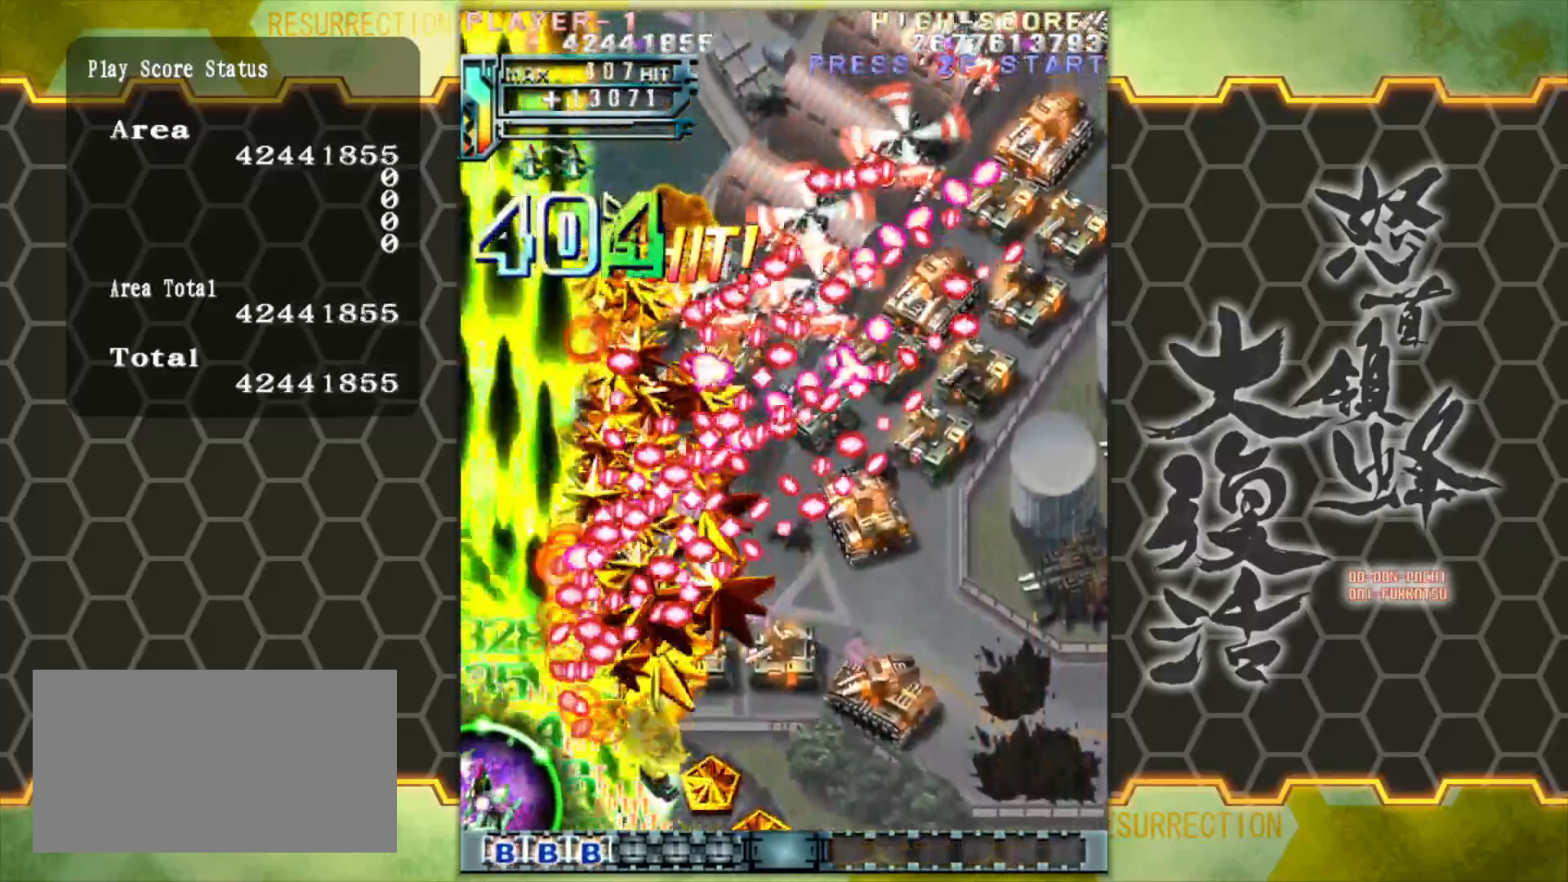
{"buttons": [], "left_stick": "down-left", "events": []}
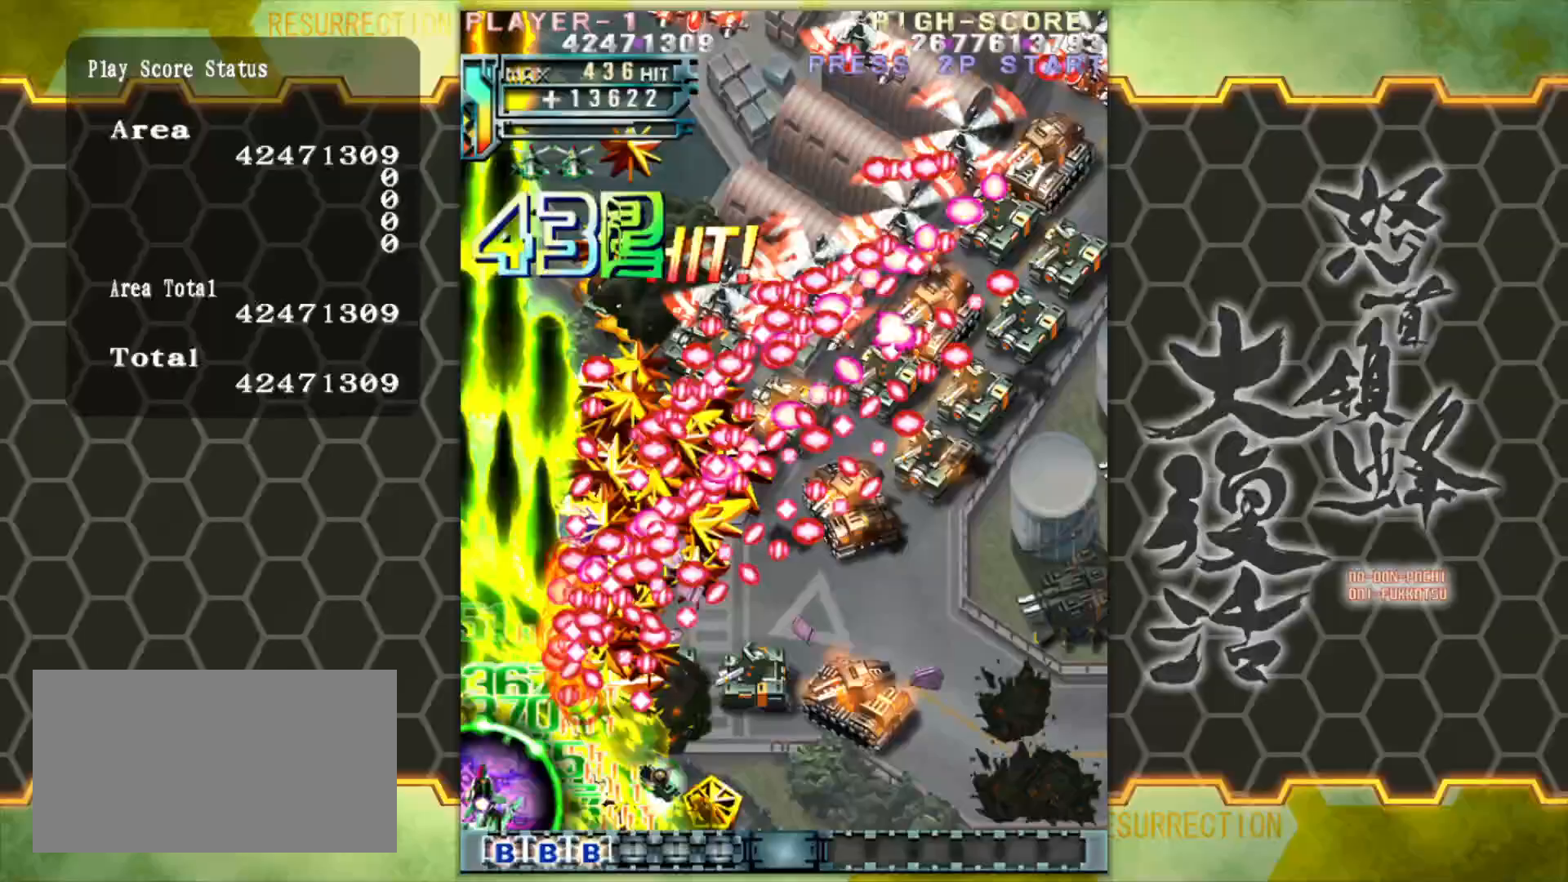
{"buttons": [], "left_stick": "down-left", "events": []}
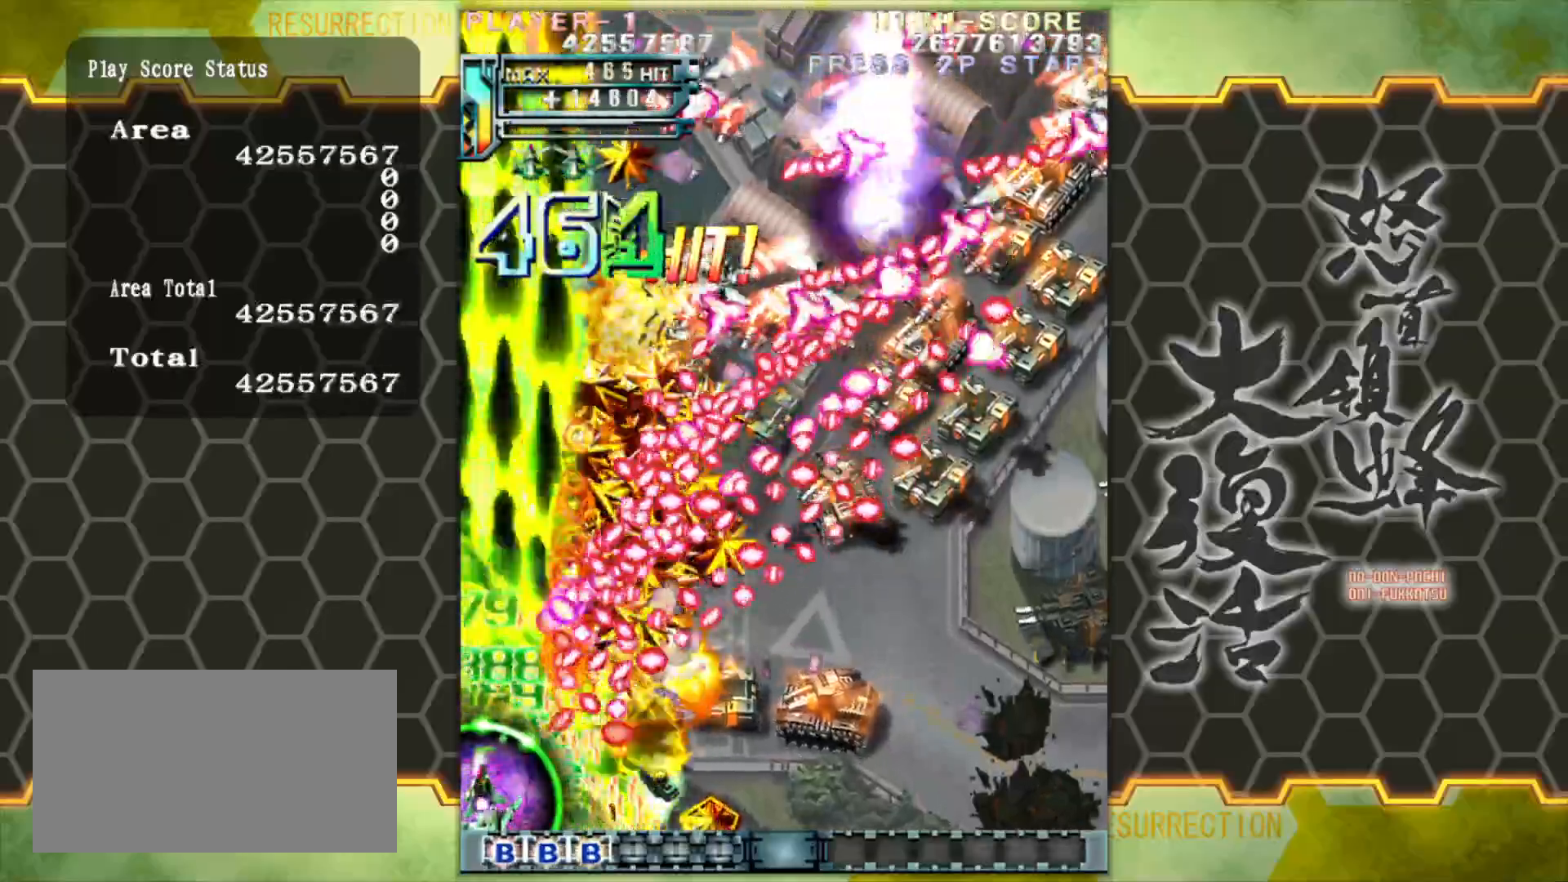
{"buttons": [], "left_stick": "down-left", "events": []}